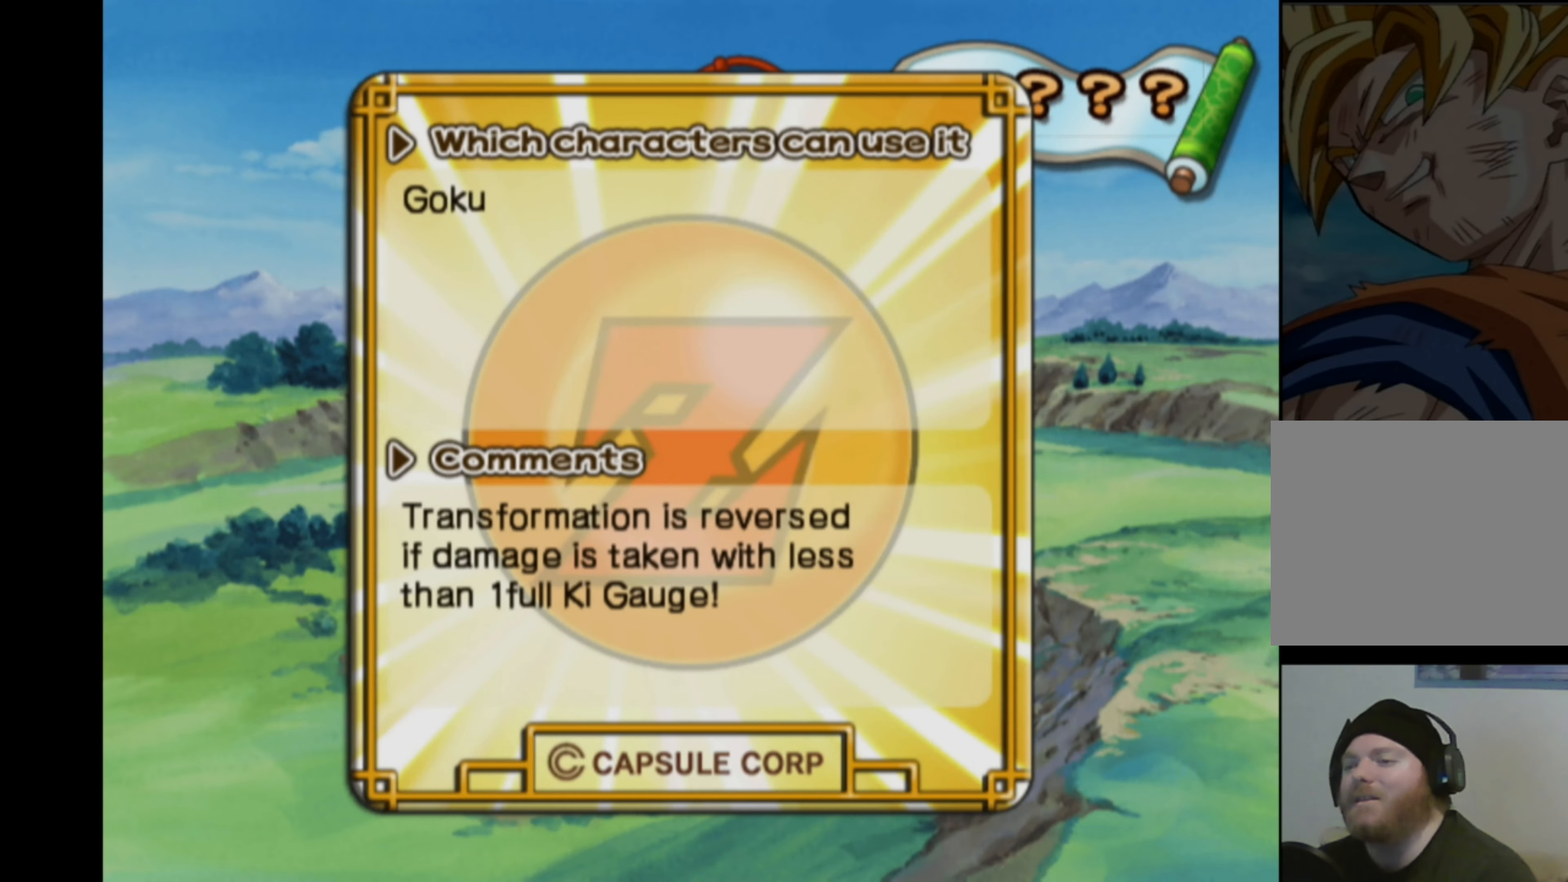
Gameplay with a controller (PlayStation layout); each line is a JSON object with the inputs held at the frame after it. "events" lists button and stick changes between this image and that frame as [ms after this image, input, new state], when the widget could be followed in between. Not read: L3 R3.
{"buttons": [], "left_stick": "center", "right_stick": "center", "events": [[50, "CROSS", "down"], [150, "CROSS", "up"]]}
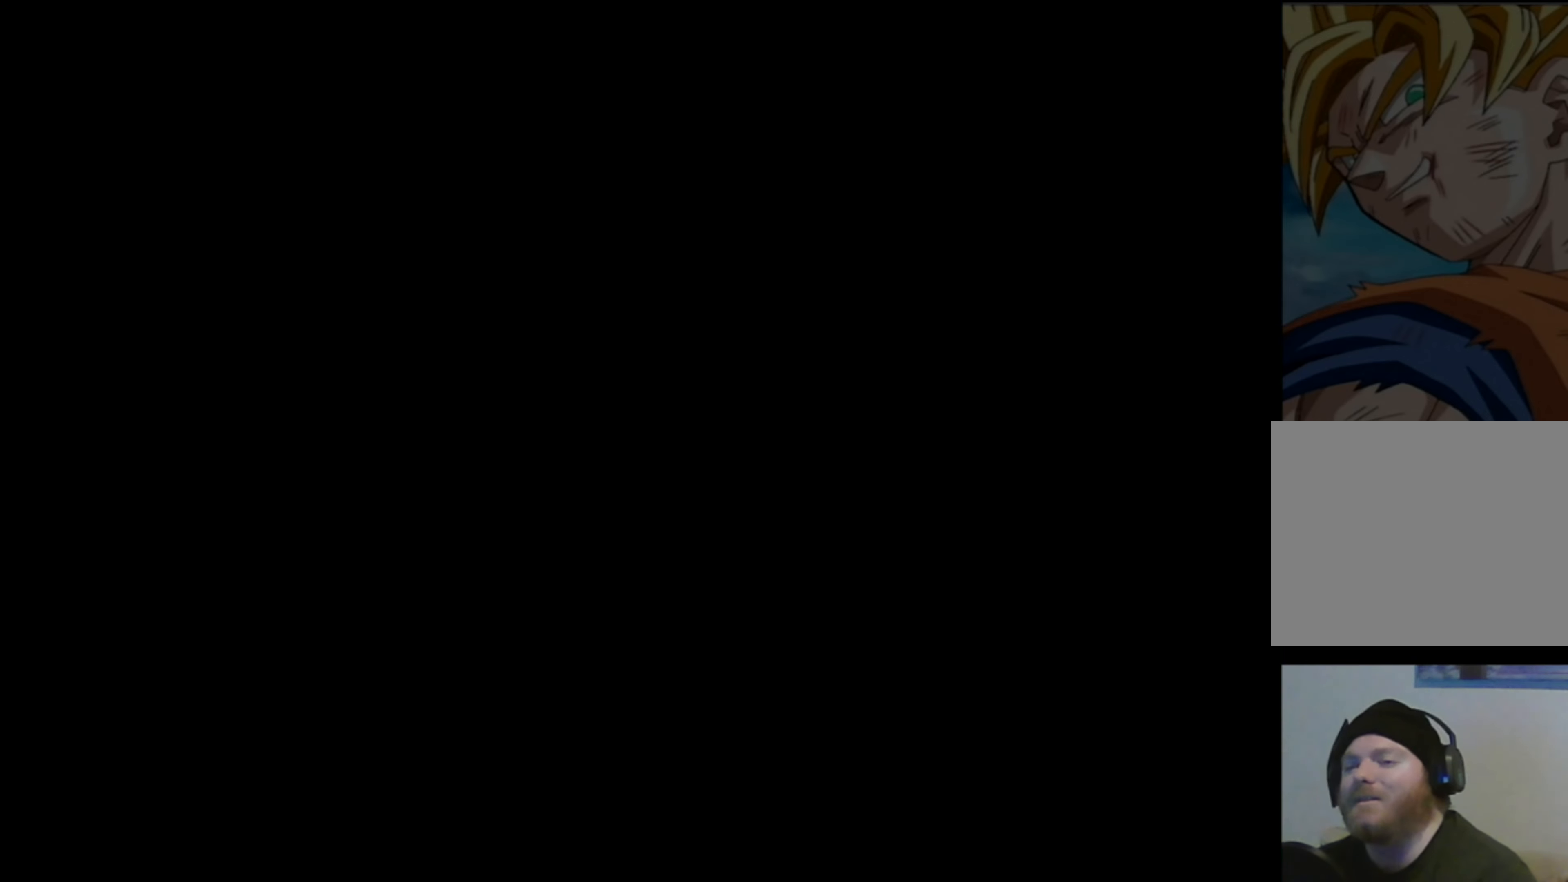
{"buttons": [], "left_stick": "center", "right_stick": "center", "events": []}
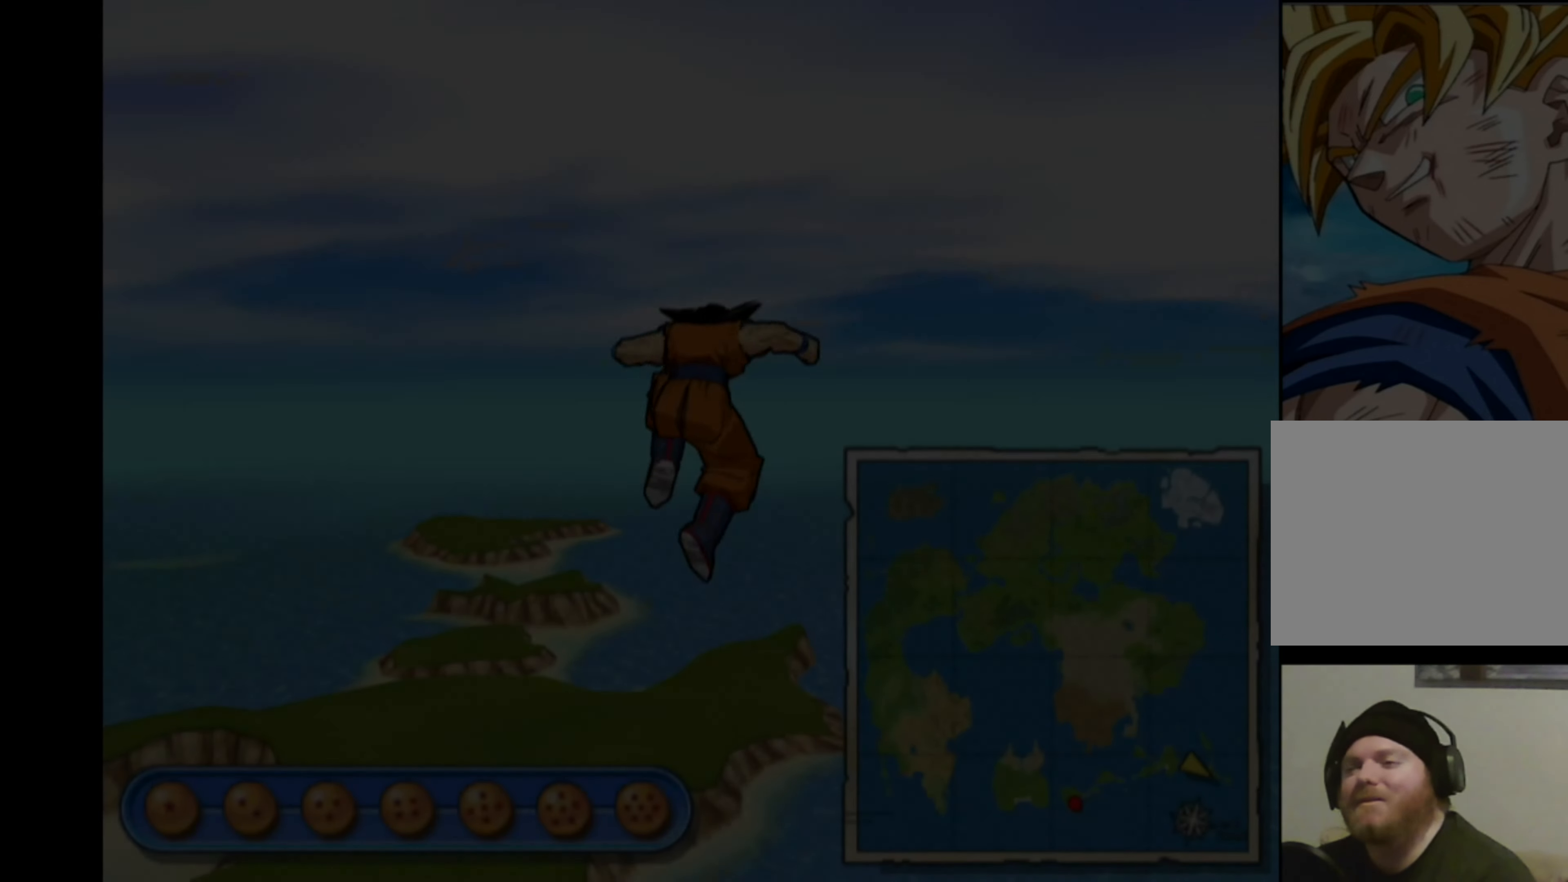
{"buttons": [], "left_stick": "center", "right_stick": "center", "events": []}
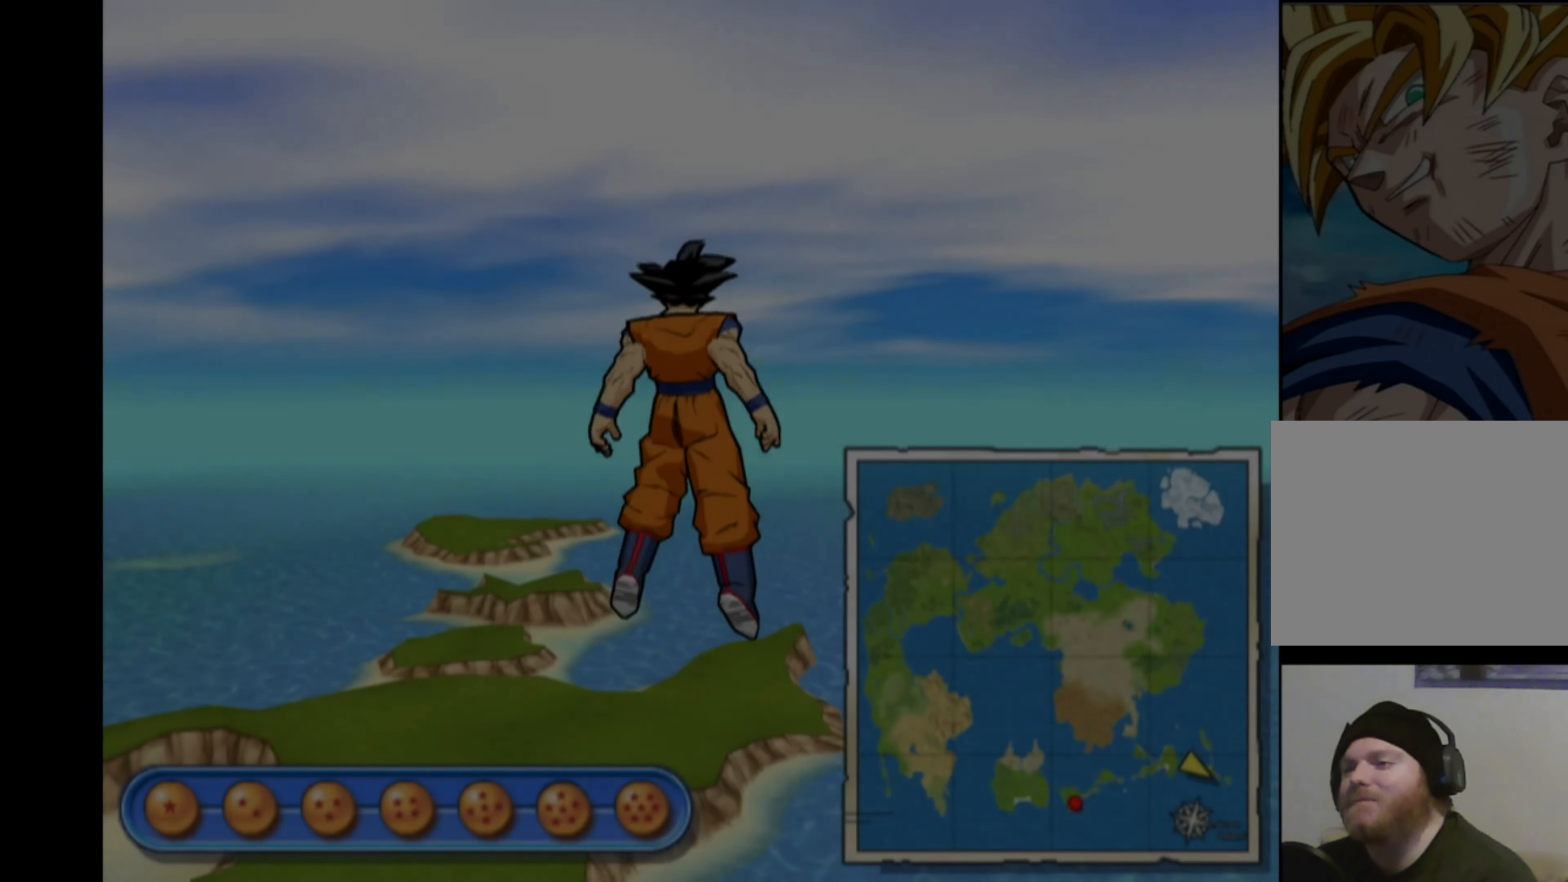
{"buttons": [], "left_stick": "center", "right_stick": "center", "events": [[250, "START", "down"], [400, "START", "up"]]}
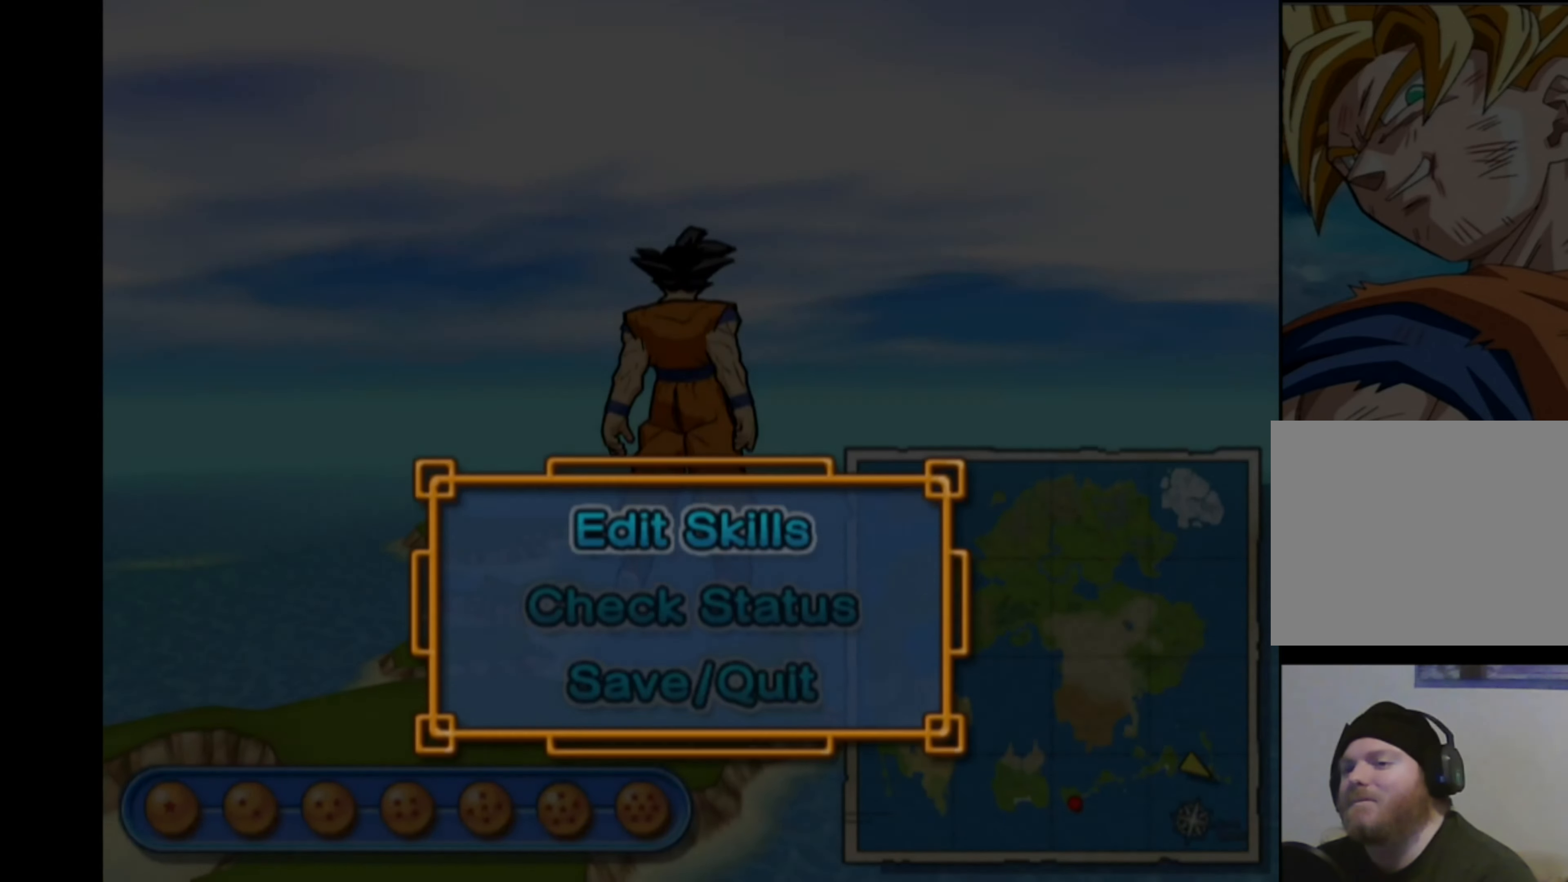
{"buttons": ["CROSS"], "left_stick": "center", "right_stick": "center", "events": [[500, "CROSS", "down"]]}
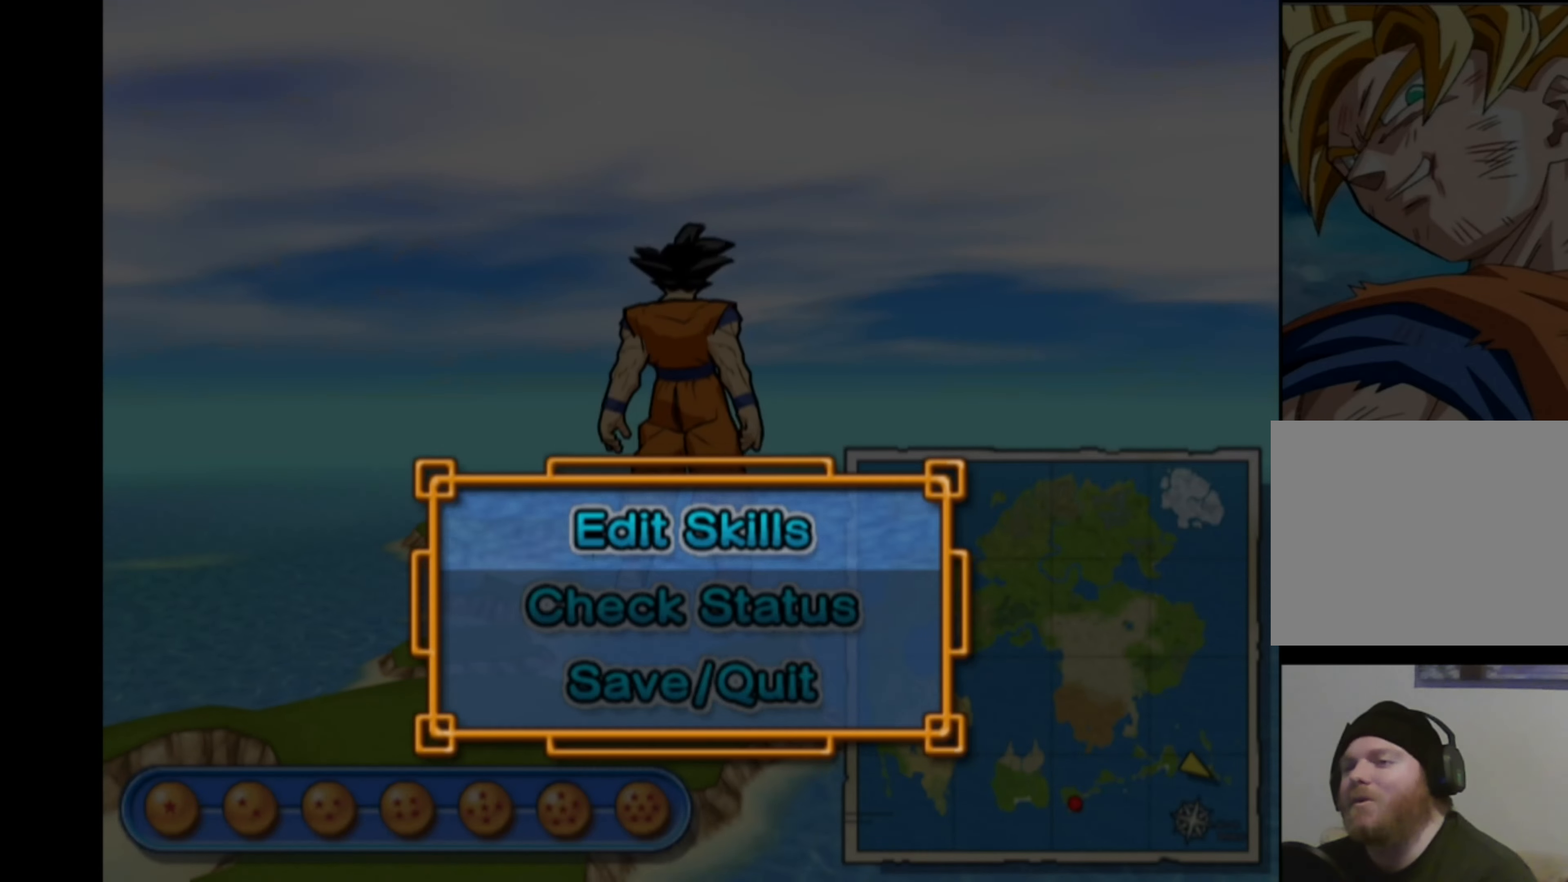
{"buttons": [], "left_stick": "center", "right_stick": "center", "events": [[84, "CROSS", "up"]]}
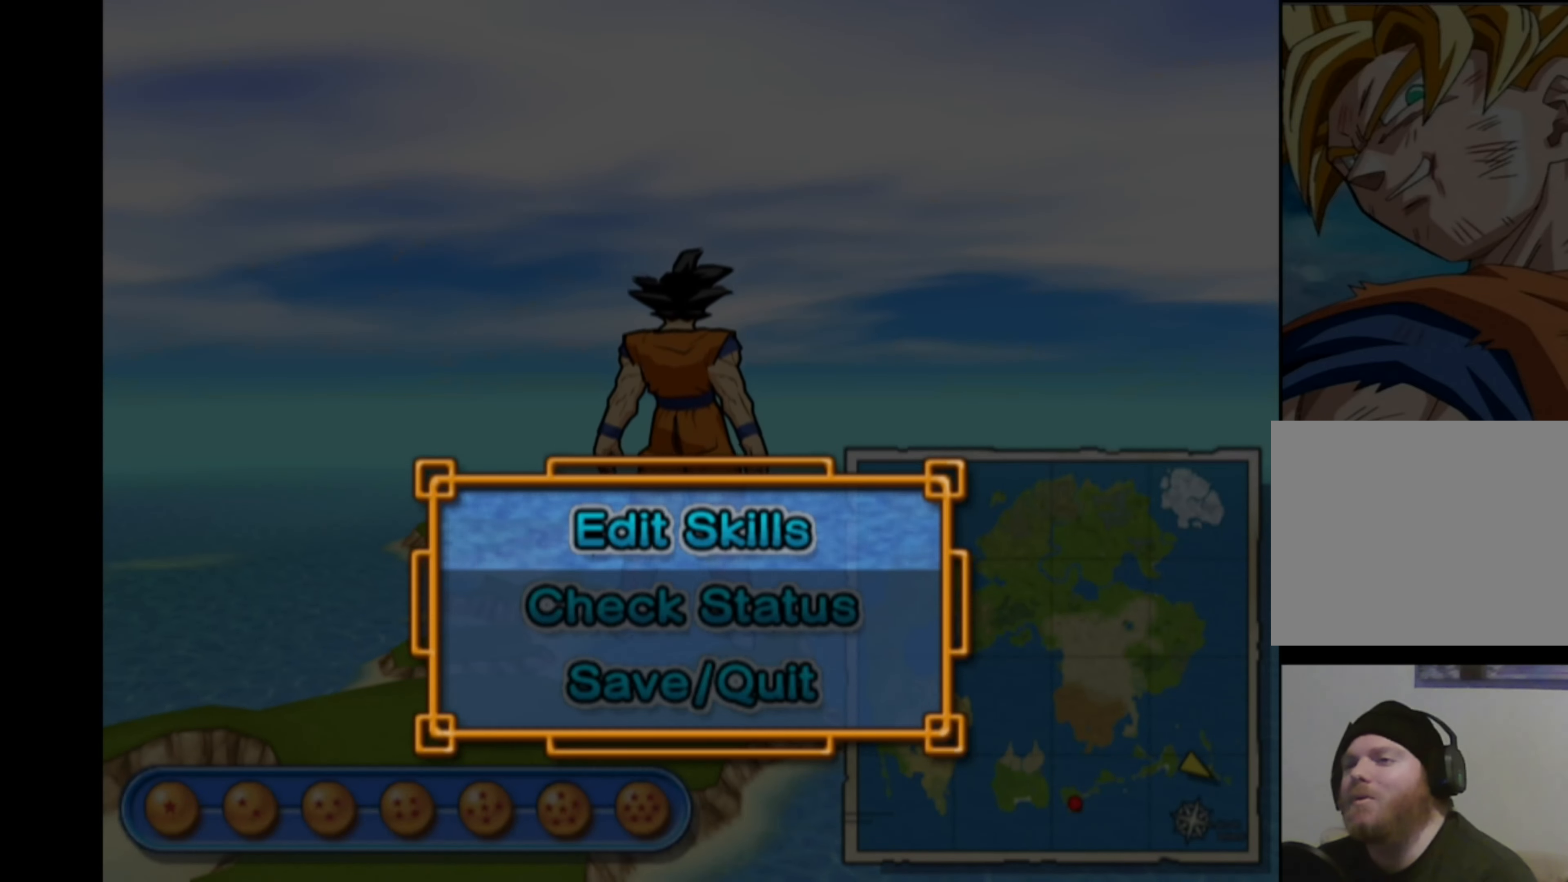
{"buttons": [], "left_stick": "center", "right_stick": "center", "events": []}
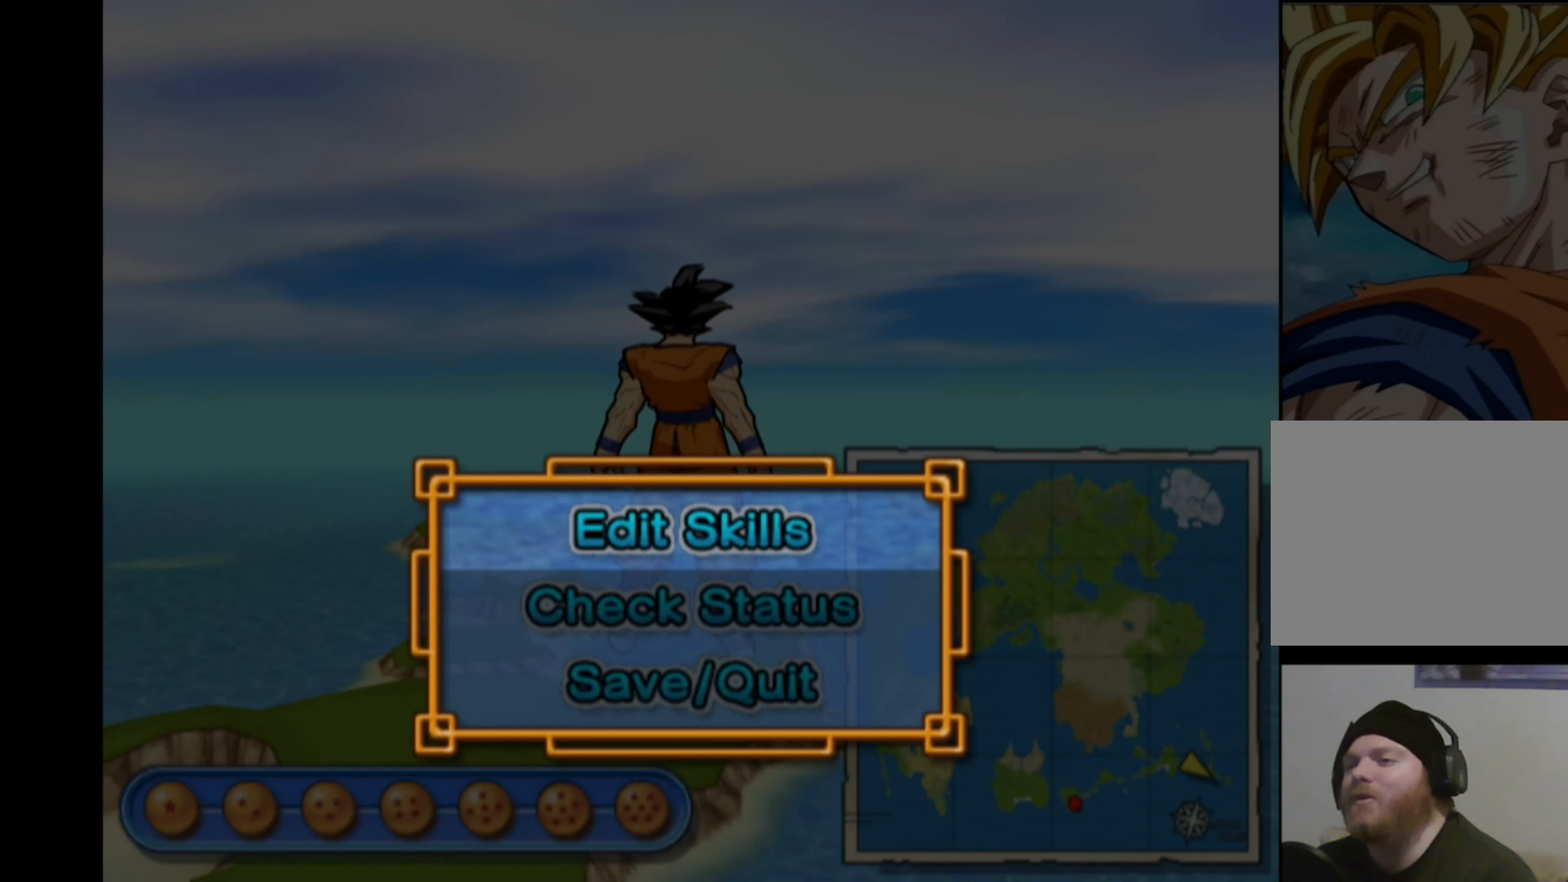
{"buttons": [], "left_stick": "center", "right_stick": "center", "events": []}
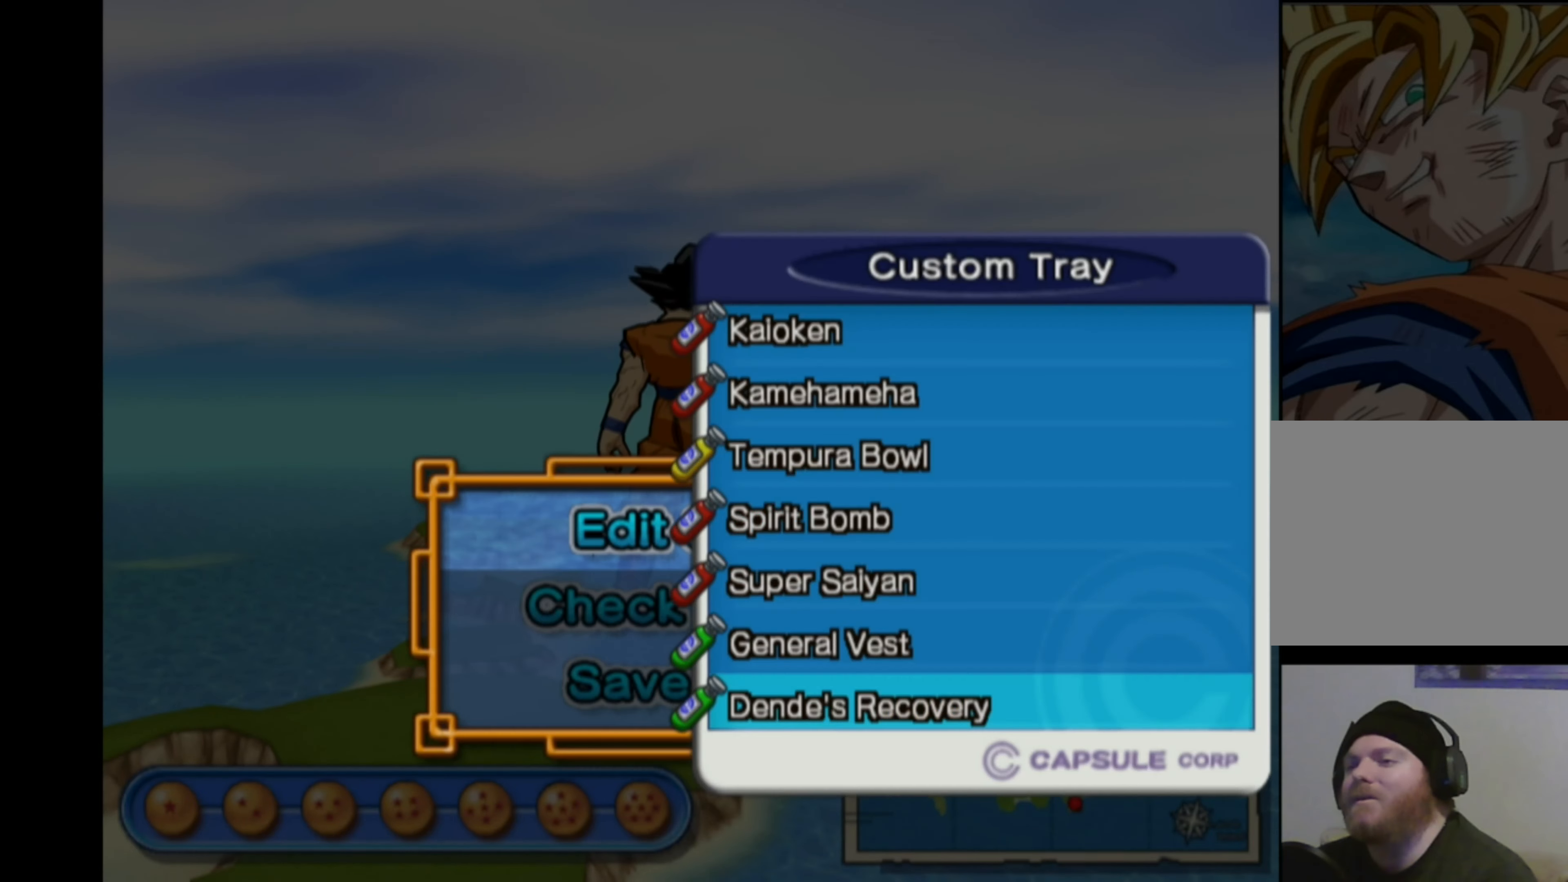
{"buttons": [], "left_stick": "center", "right_stick": "center", "events": [[217, "DPAD_DOWN", "down"], [317, "DPAD_DOWN", "up"], [400, "DPAD_DOWN", "down"], [500, "DPAD_DOWN", "up"]]}
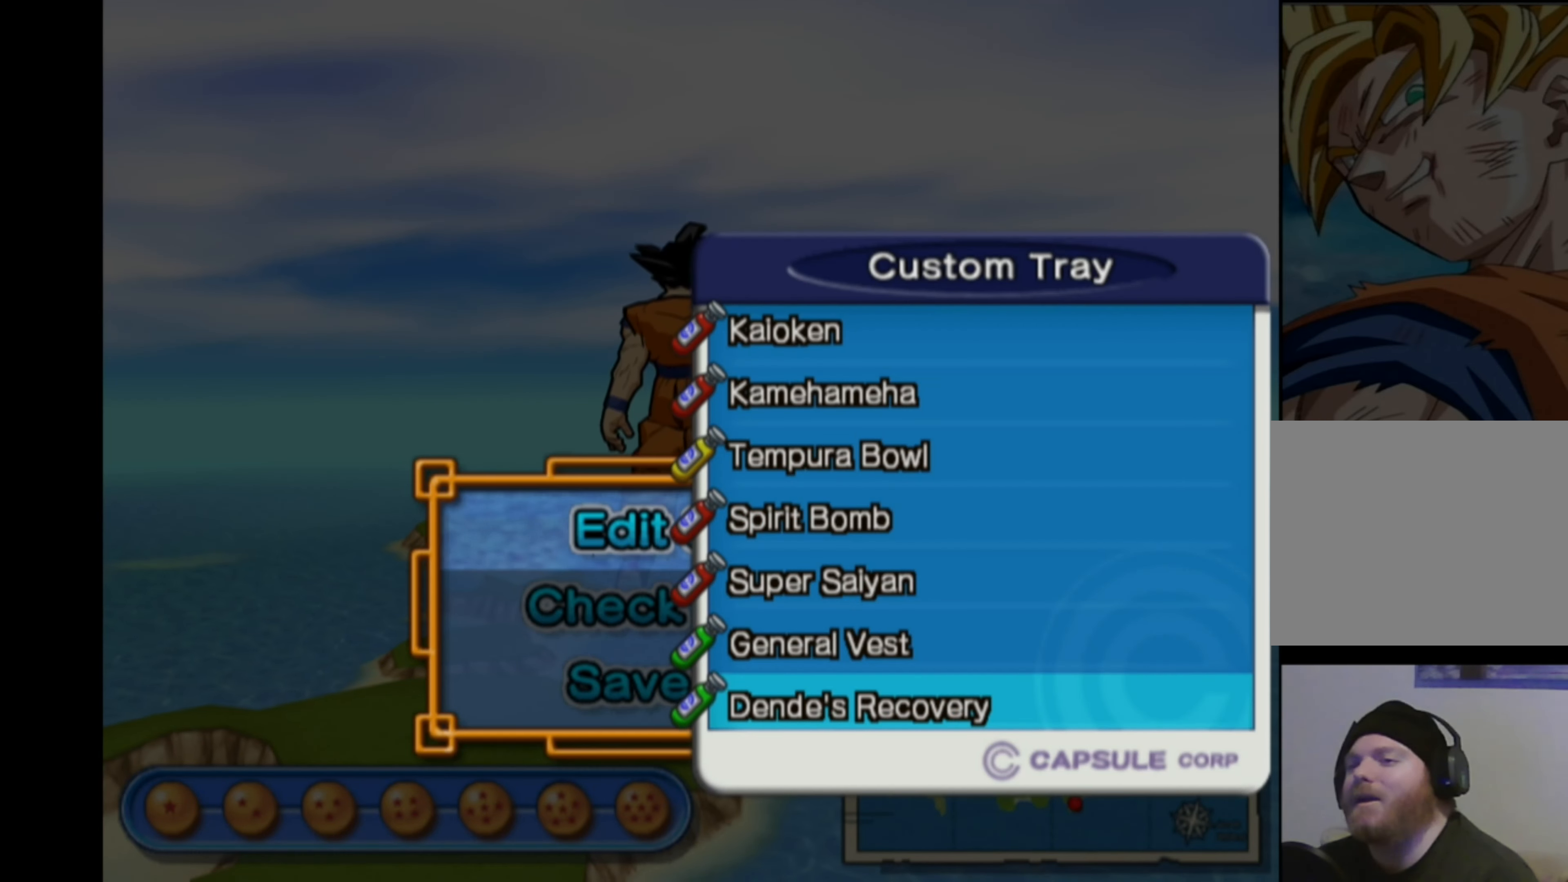
{"buttons": [], "left_stick": "center", "right_stick": "center", "events": [[84, "DPAD_DOWN", "down"], [200, "DPAD_DOWN", "up"], [384, "DPAD_UP", "down"], [467, "DPAD_UP", "up"]]}
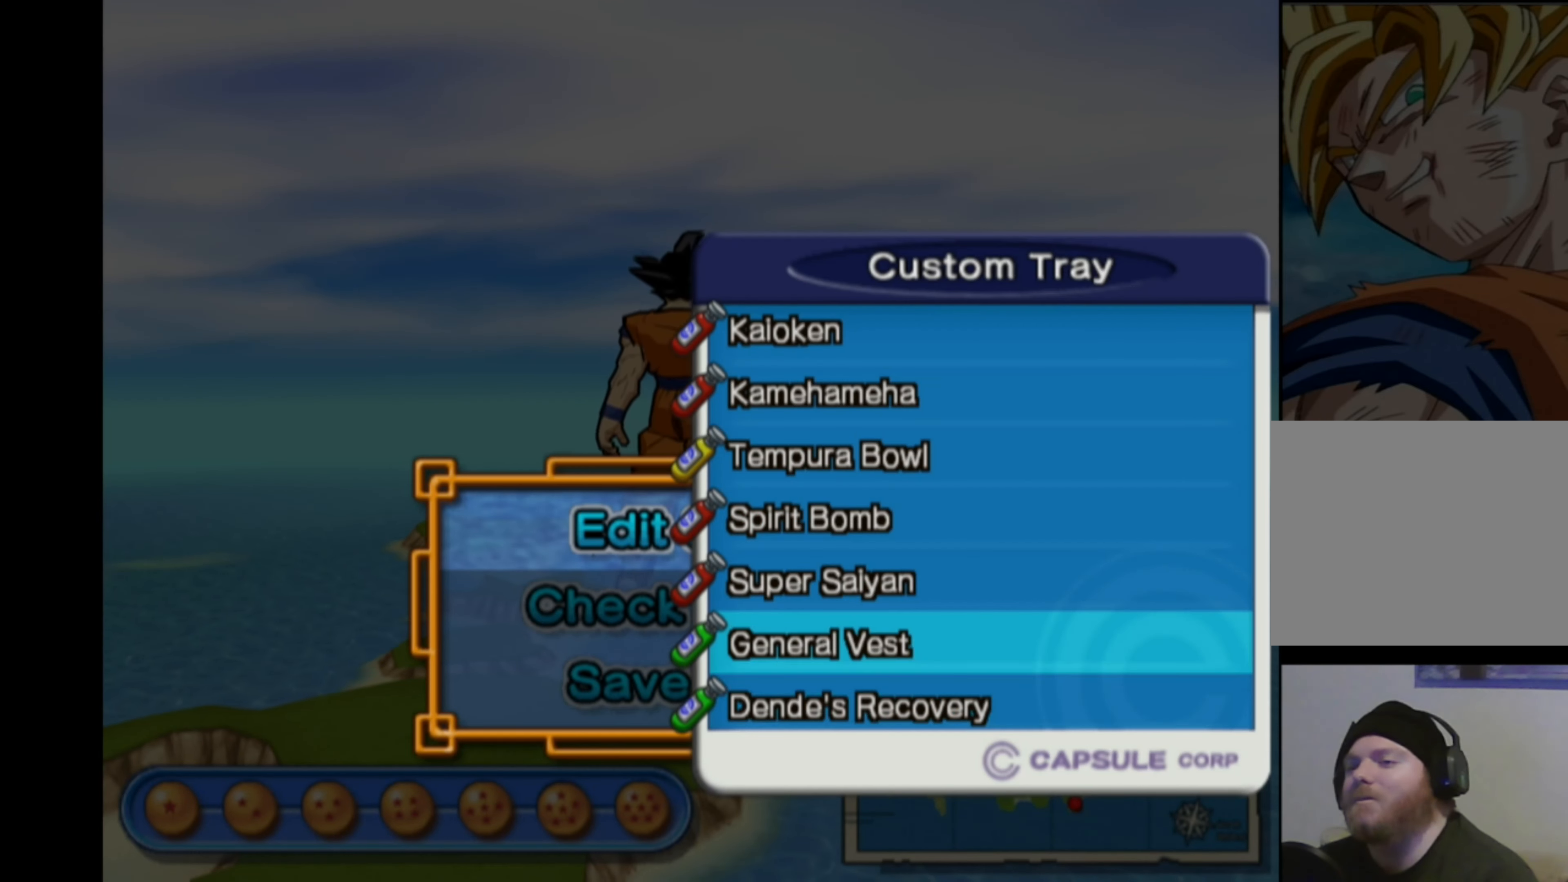
{"buttons": ["DPAD_DOWN"], "left_stick": "center", "right_stick": "center", "events": [[84, "DPAD_UP", "down"], [167, "DPAD_UP", "up"], [434, "DPAD_DOWN", "down"]]}
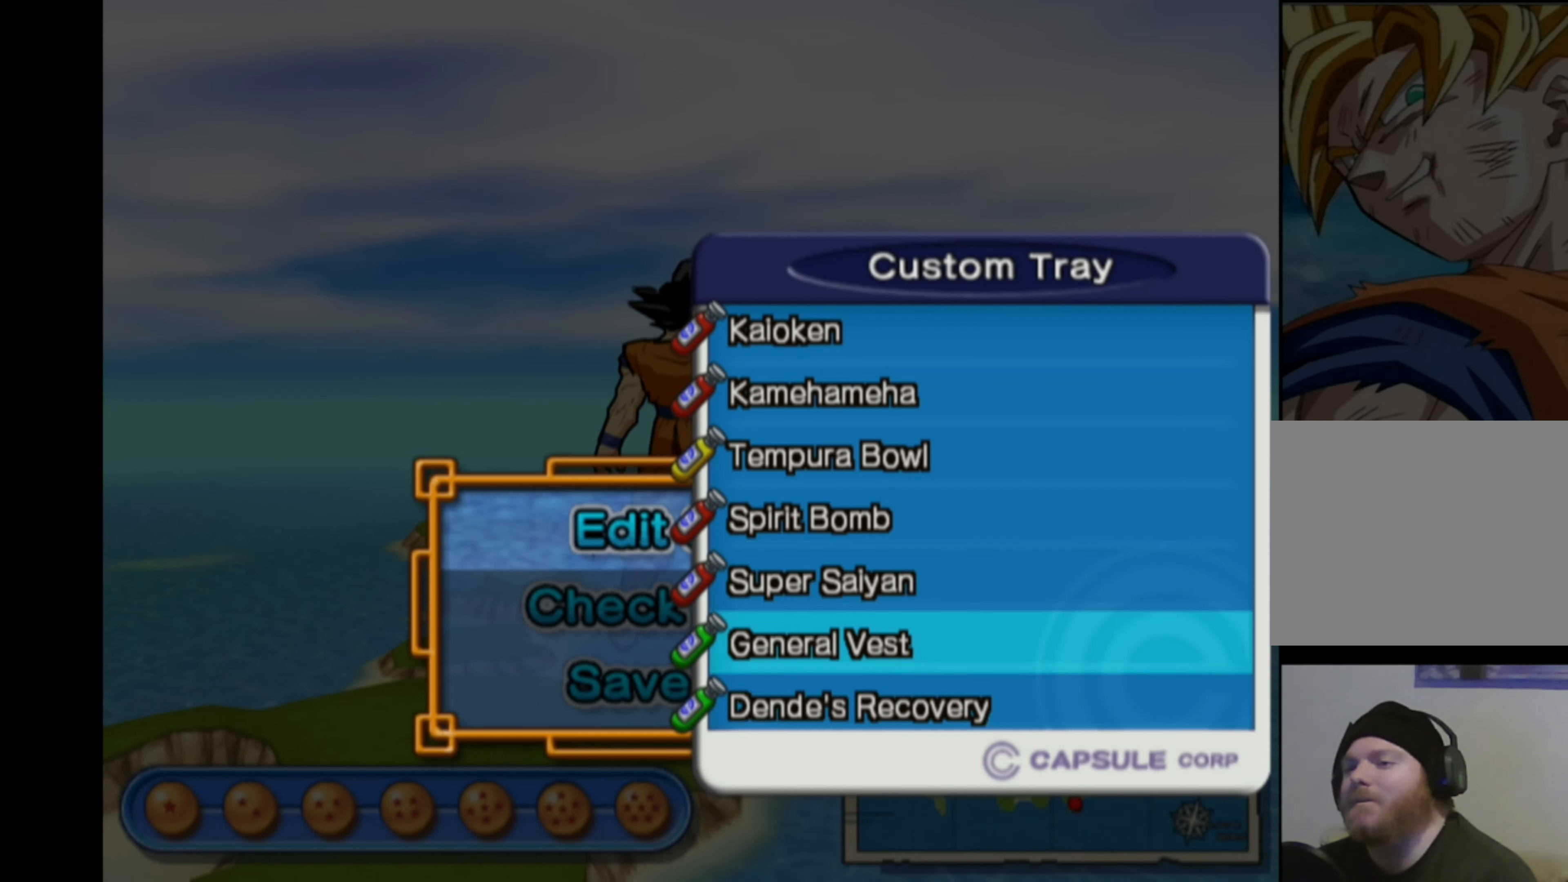
{"buttons": [], "left_stick": "center", "right_stick": "center", "events": [[50, "DPAD_DOWN", "up"], [234, "CIRCLE", "down"], [334, "CIRCLE", "up"], [400, "CIRCLE", "down"], [500, "CIRCLE", "up"]]}
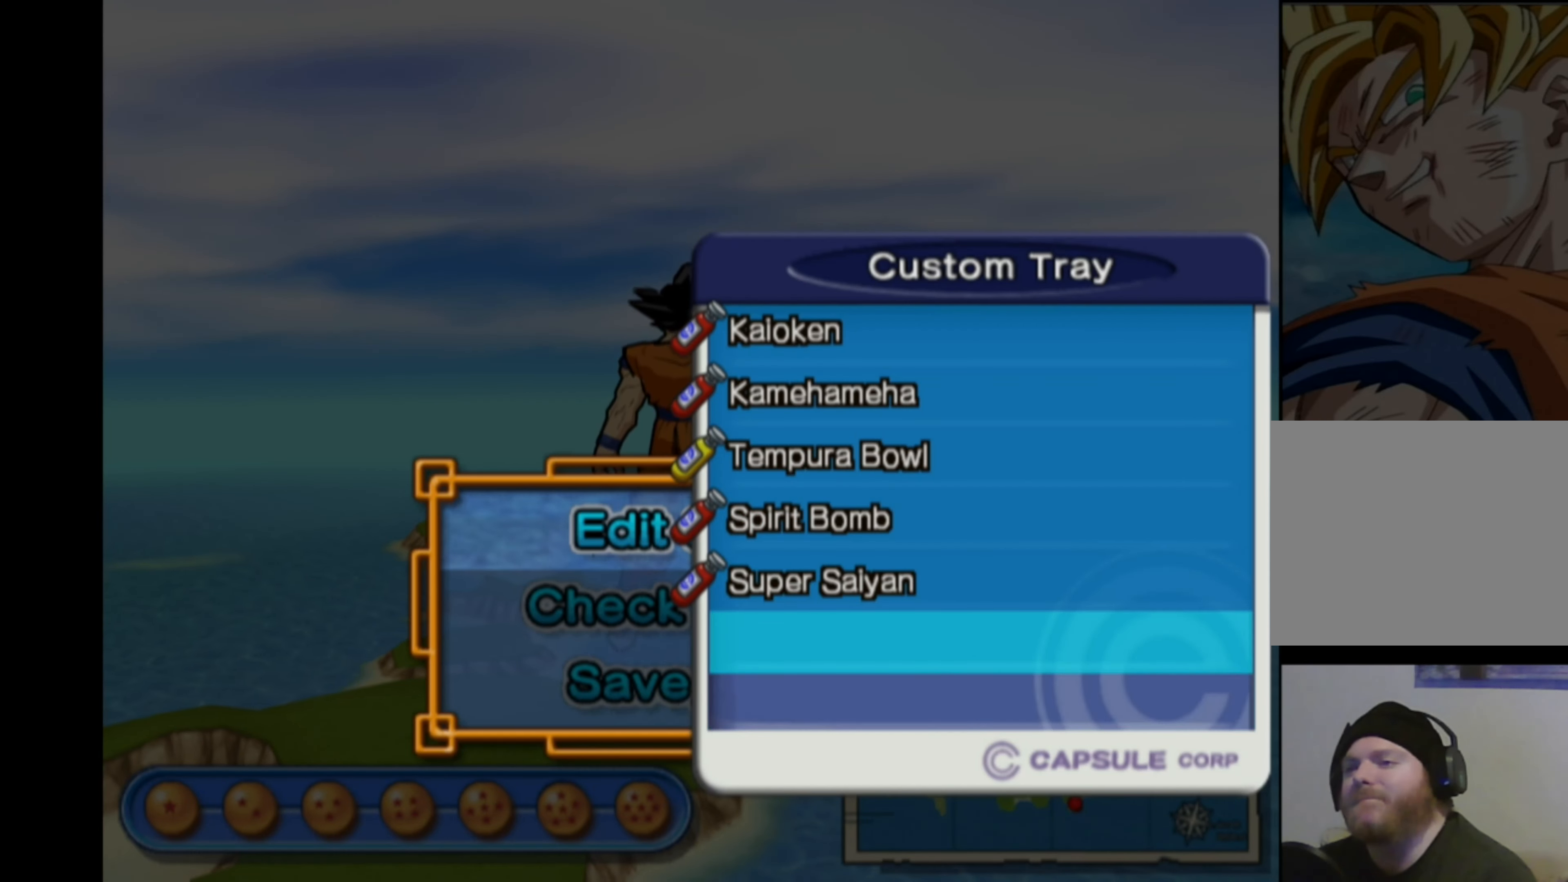
{"buttons": [], "left_stick": "center", "right_stick": "center", "events": []}
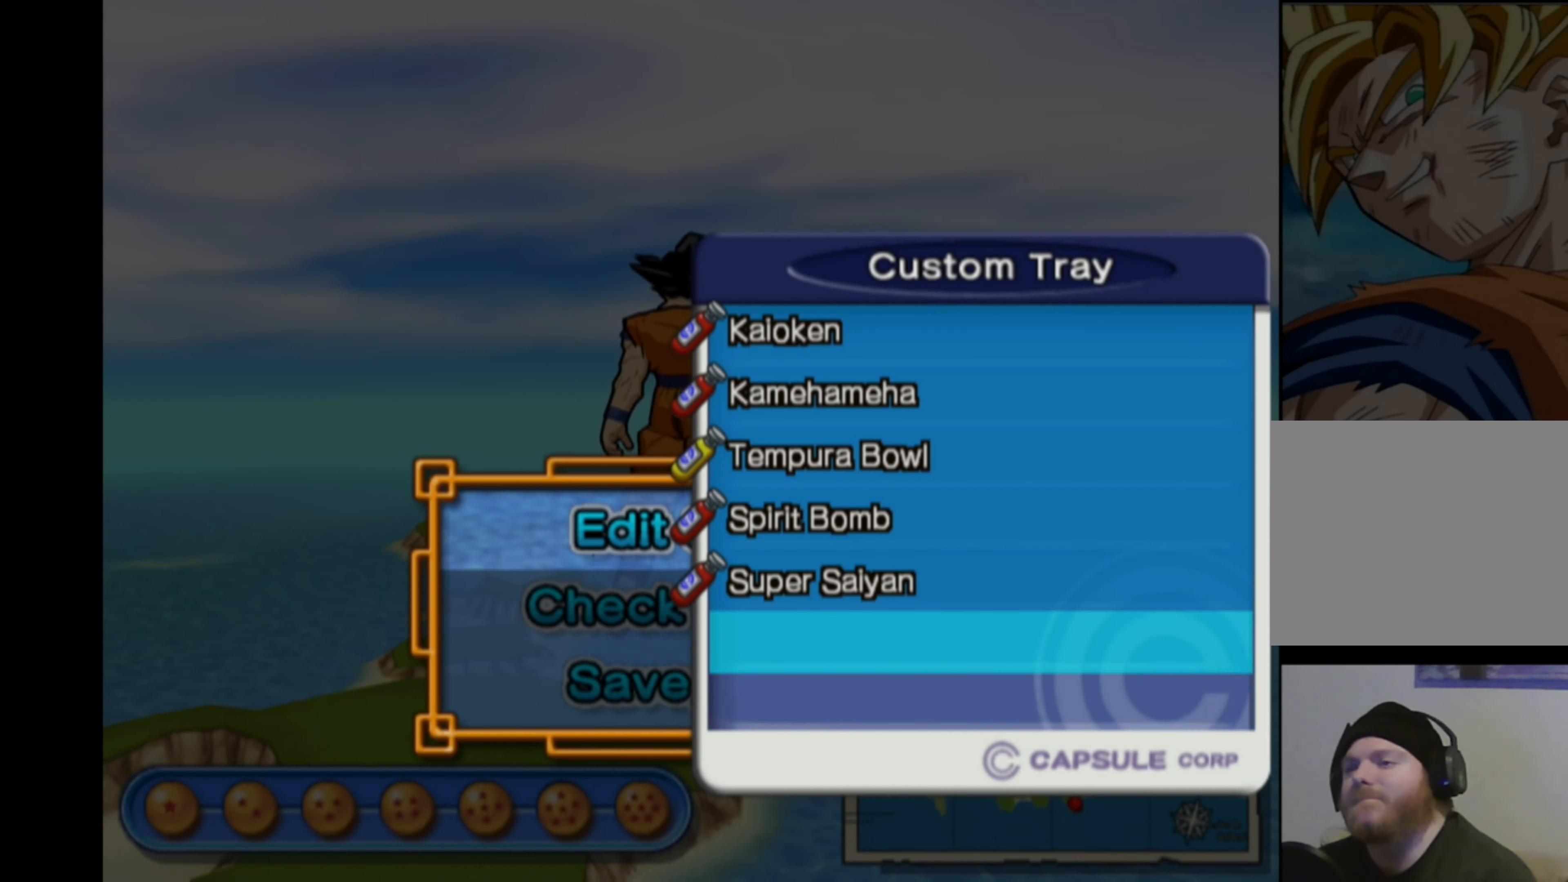
{"buttons": [], "left_stick": "center", "right_stick": "center", "events": [[17, "DPAD_UP", "down"], [100, "DPAD_UP", "up"], [184, "DPAD_UP", "down"], [284, "DPAD_UP", "up"], [350, "DPAD_UP", "down"], [467, "DPAD_UP", "up"]]}
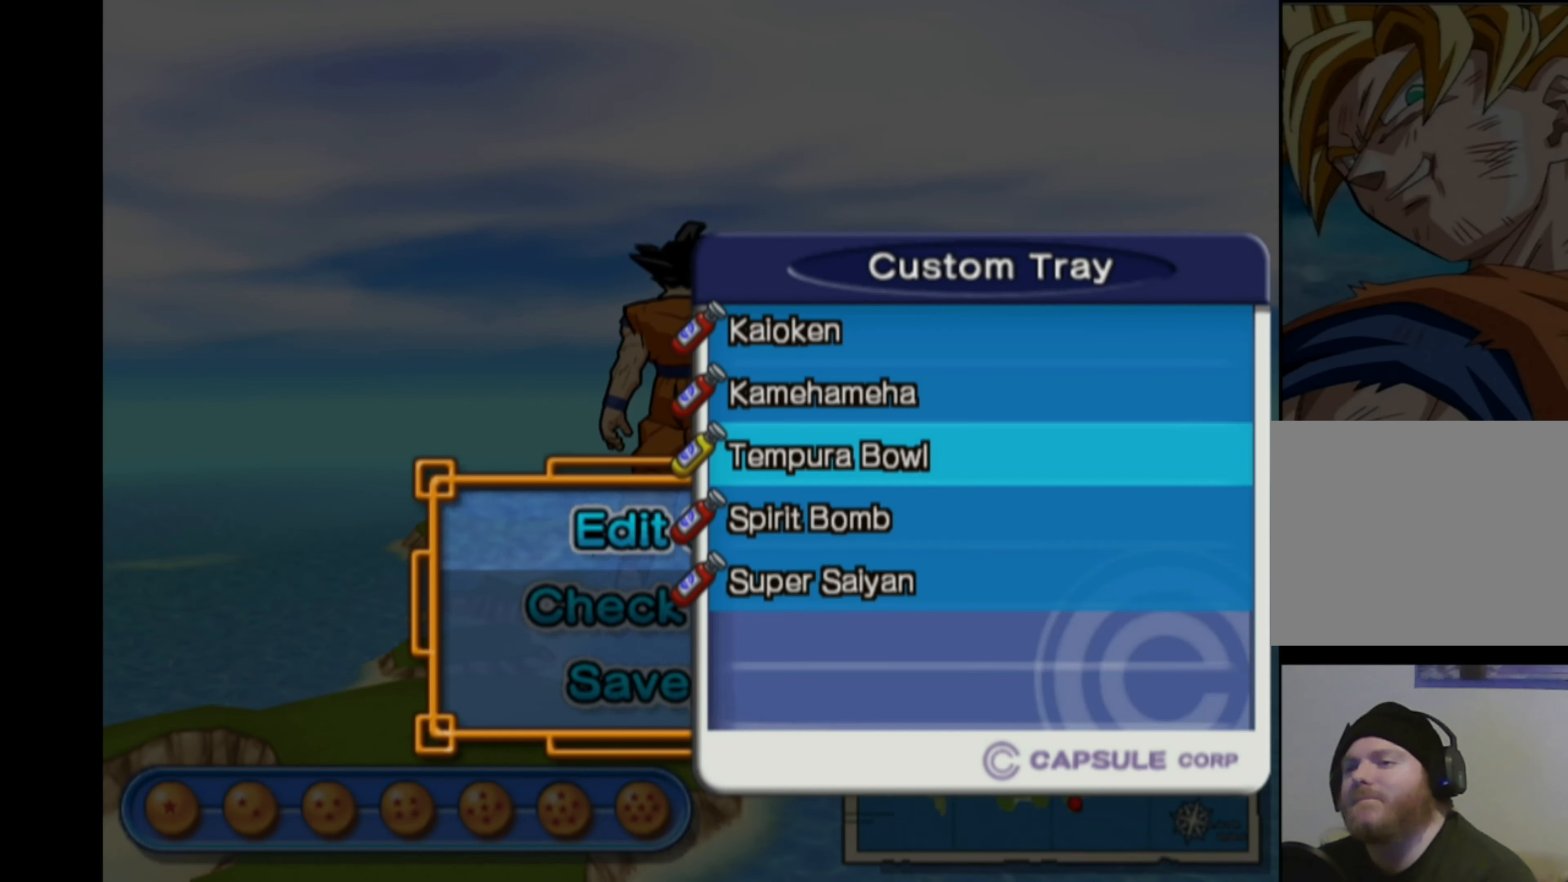
{"buttons": [], "left_stick": "center", "right_stick": "center", "events": [[50, "DPAD_UP", "down"], [184, "DPAD_UP", "up"], [250, "DPAD_UP", "down"], [383, "DPAD_UP", "up"]]}
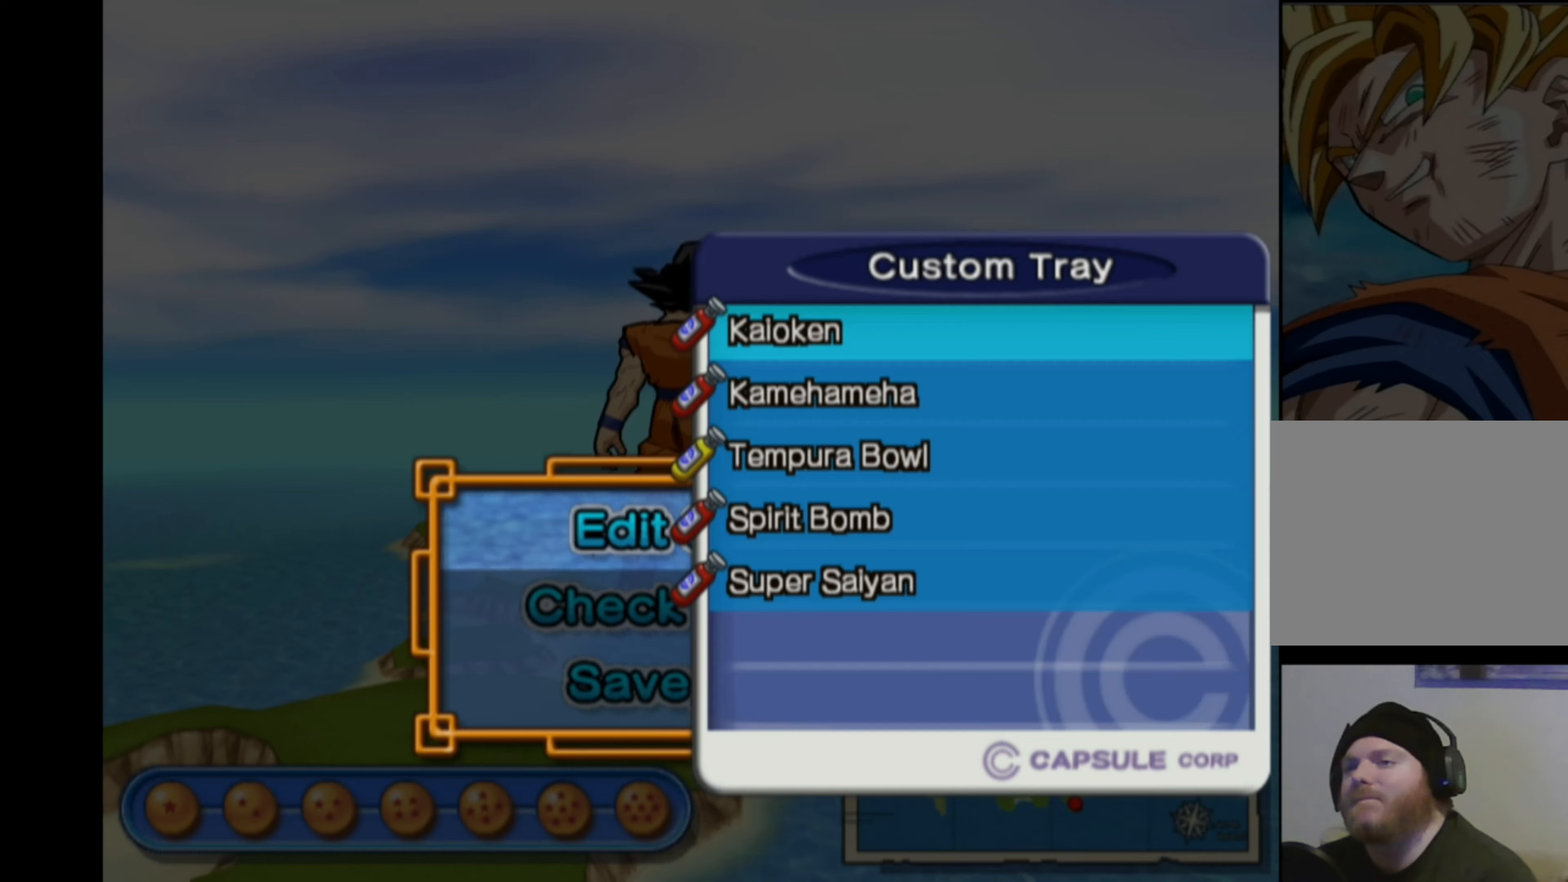
{"buttons": [], "left_stick": "center", "right_stick": "center", "events": [[183, "DPAD_DOWN", "down"], [283, "DPAD_DOWN", "up"], [350, "DPAD_DOWN", "down"], [450, "DPAD_DOWN", "up"]]}
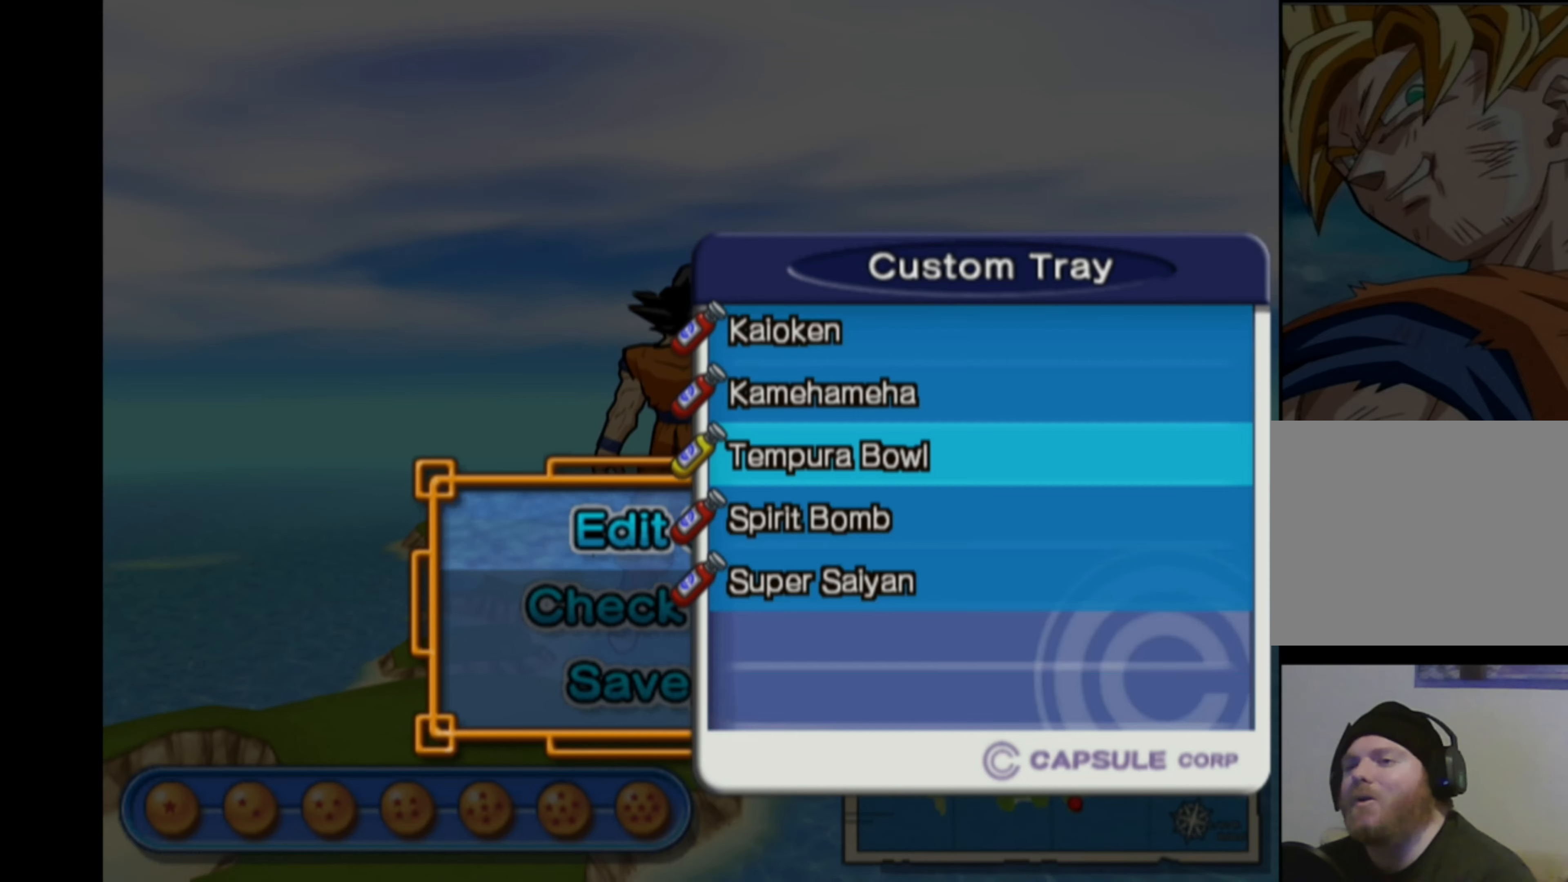
{"buttons": [], "left_stick": "center", "right_stick": "center", "events": [[33, "DPAD_DOWN", "down"], [116, "DPAD_DOWN", "up"], [200, "DPAD_DOWN", "down"], [266, "DPAD_DOWN", "up"], [366, "DPAD_DOWN", "down"], [483, "DPAD_DOWN", "up"]]}
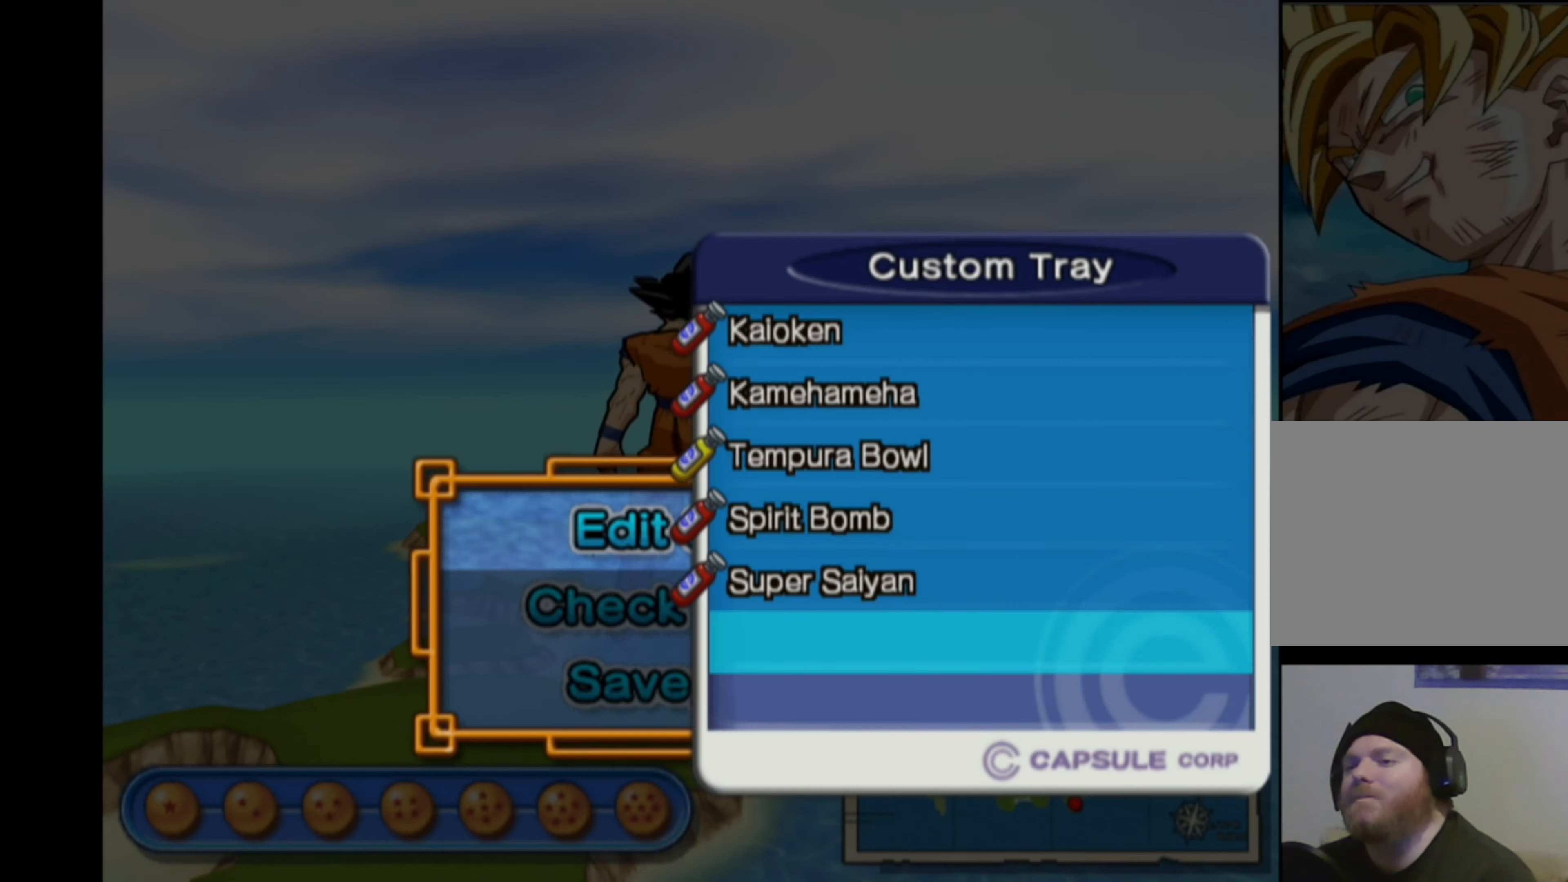
{"buttons": ["CROSS"], "left_stick": "center", "right_stick": "center", "events": [[483, "CROSS", "down"]]}
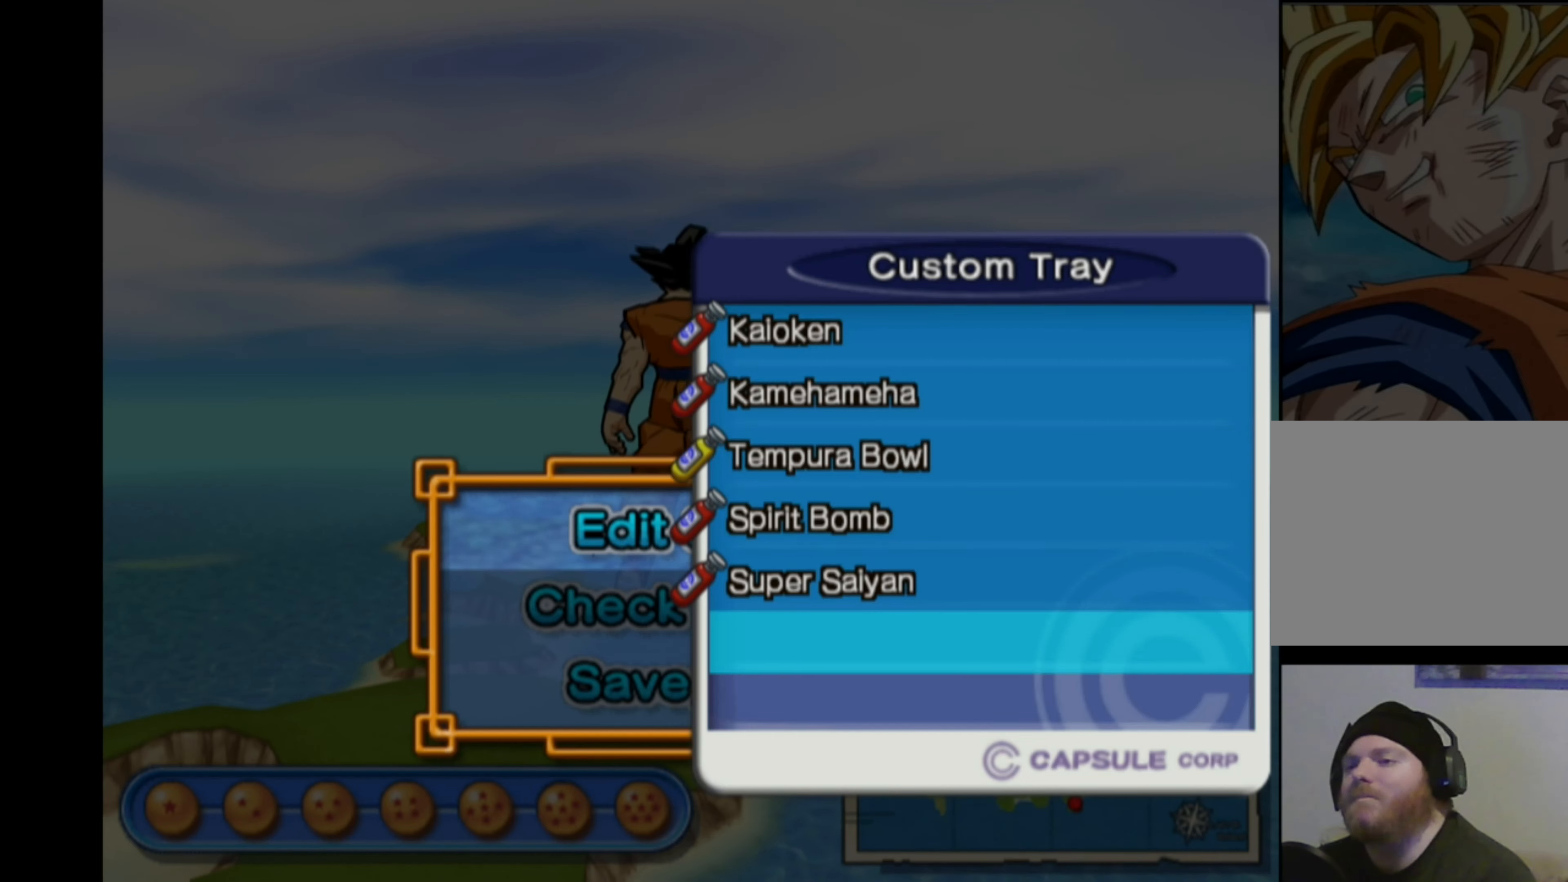
{"buttons": [], "left_stick": "center", "right_stick": "center", "events": [[66, "CROSS", "up"]]}
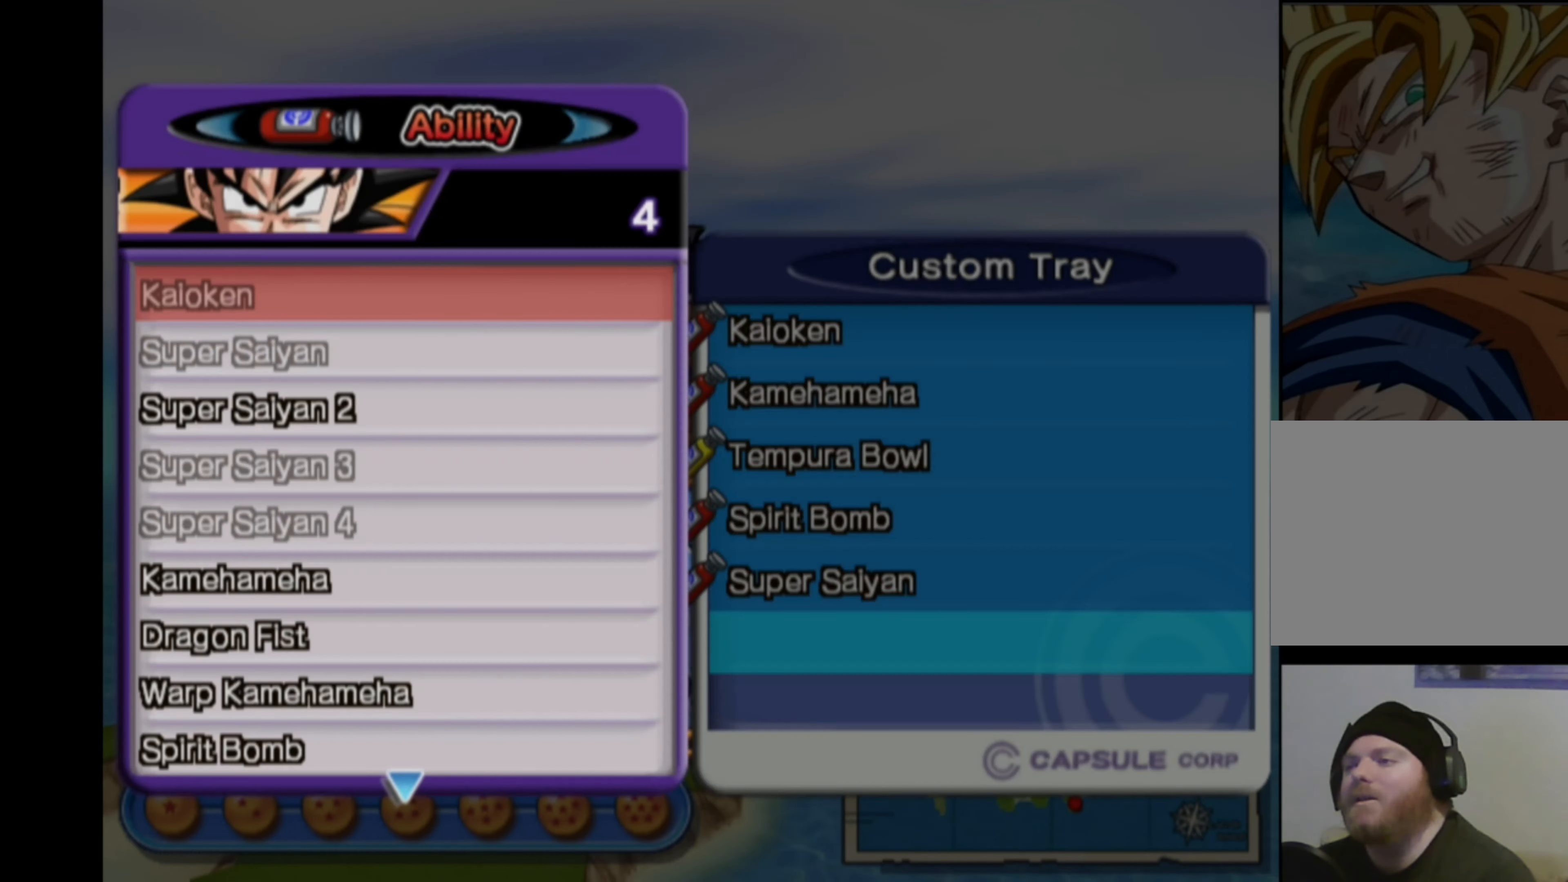
{"buttons": [], "left_stick": "center", "right_stick": "center", "events": [[33, "DPAD_DOWN", "down"], [83, "DPAD_DOWN", "up"], [216, "DPAD_DOWN", "down"], [283, "DPAD_DOWN", "up"]]}
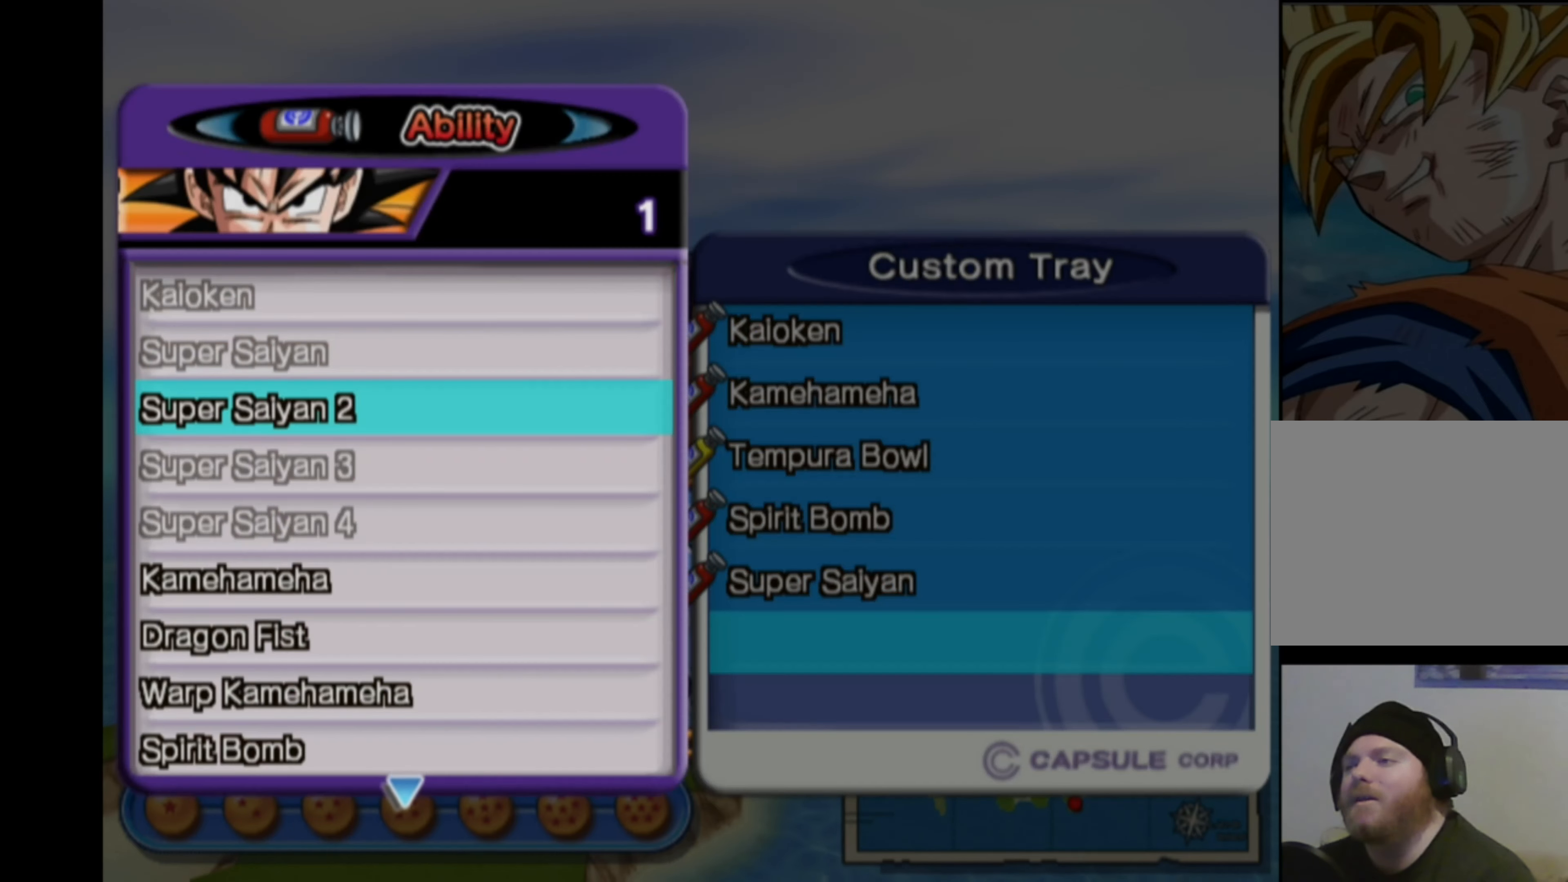
{"buttons": ["DPAD_DOWN"], "left_stick": "center", "right_stick": "center", "events": [[133, "CROSS", "down"], [216, "CROSS", "up"], [283, "DPAD_DOWN", "down"], [366, "DPAD_DOWN", "up"], [383, "CROSS", "down"], [466, "CROSS", "up"], [483, "DPAD_DOWN", "down"]]}
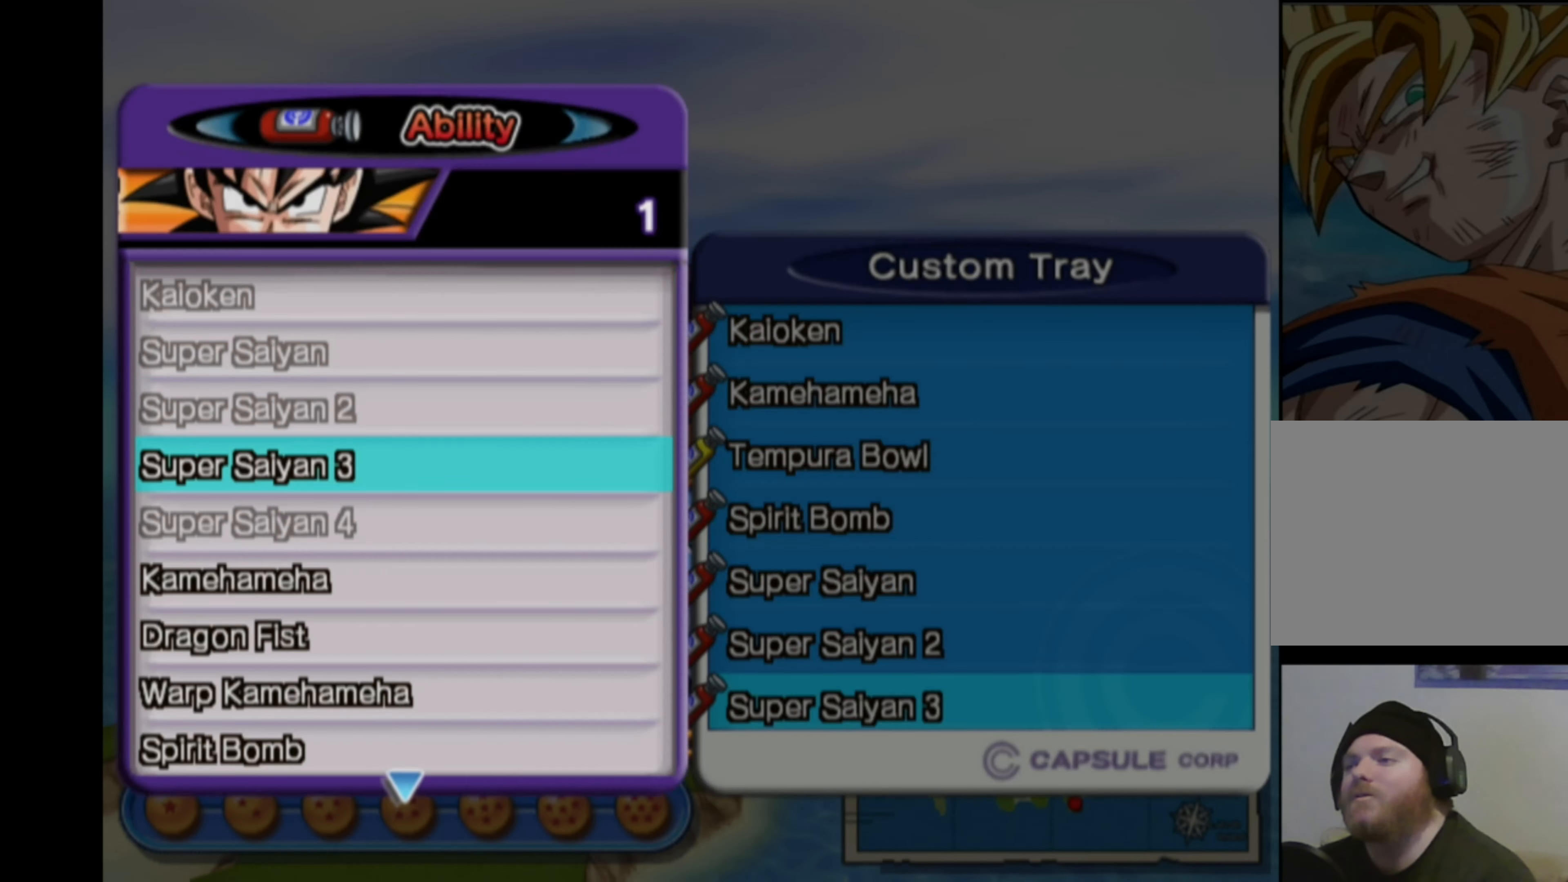
{"buttons": [], "left_stick": "center", "right_stick": "center", "events": [[100, "CROSS", "down"], [100, "DPAD_DOWN", "up"], [183, "CROSS", "up"]]}
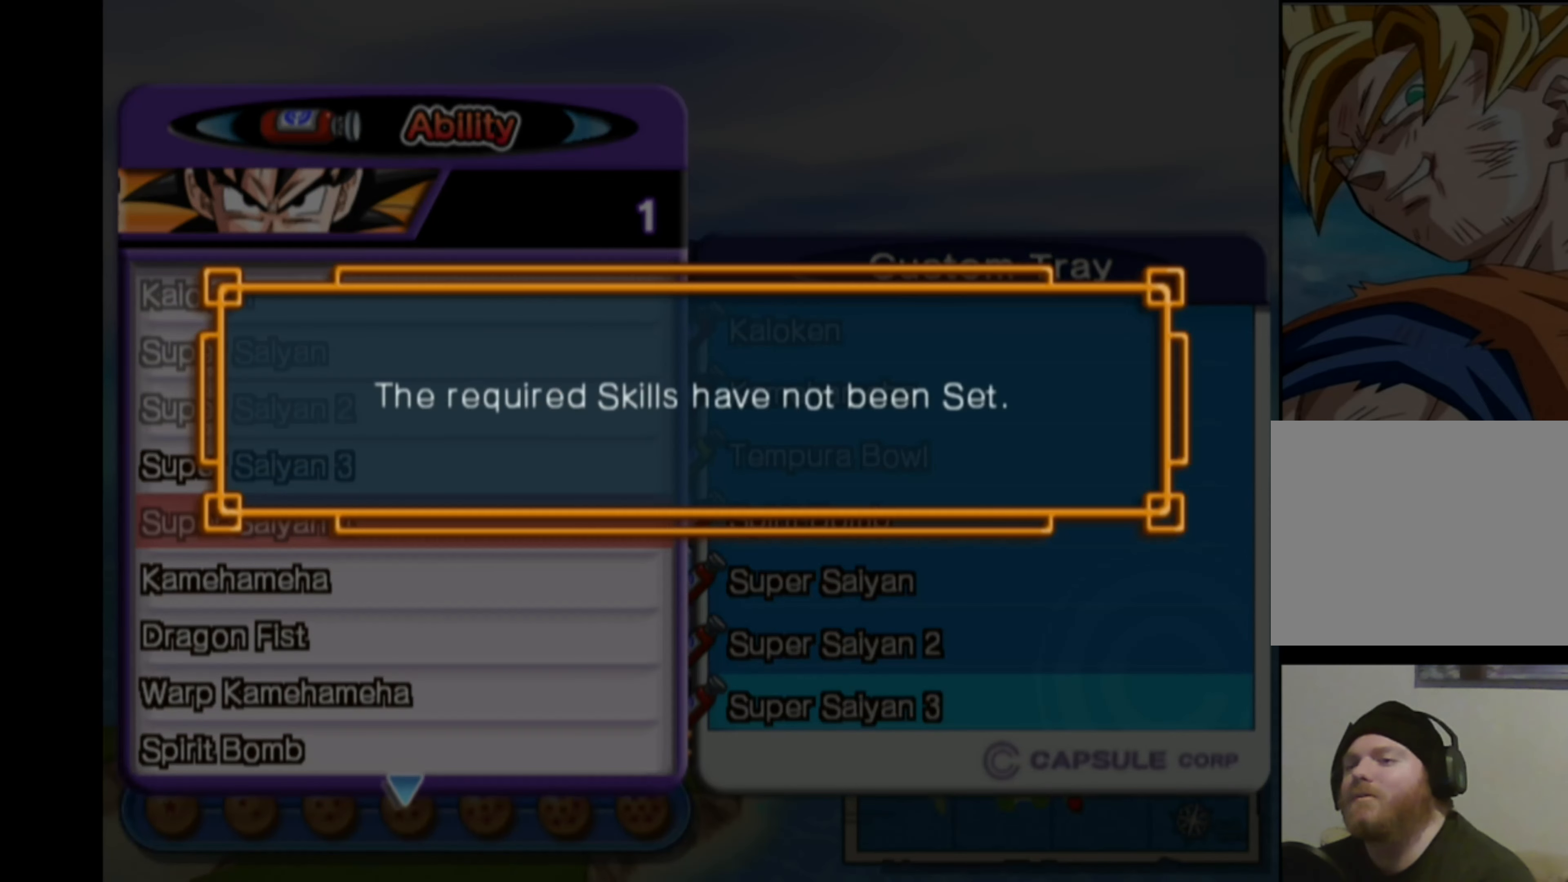
{"buttons": [], "left_stick": "center", "right_stick": "center", "events": [[300, "TRIANGLE", "down"], [416, "TRIANGLE", "up"]]}
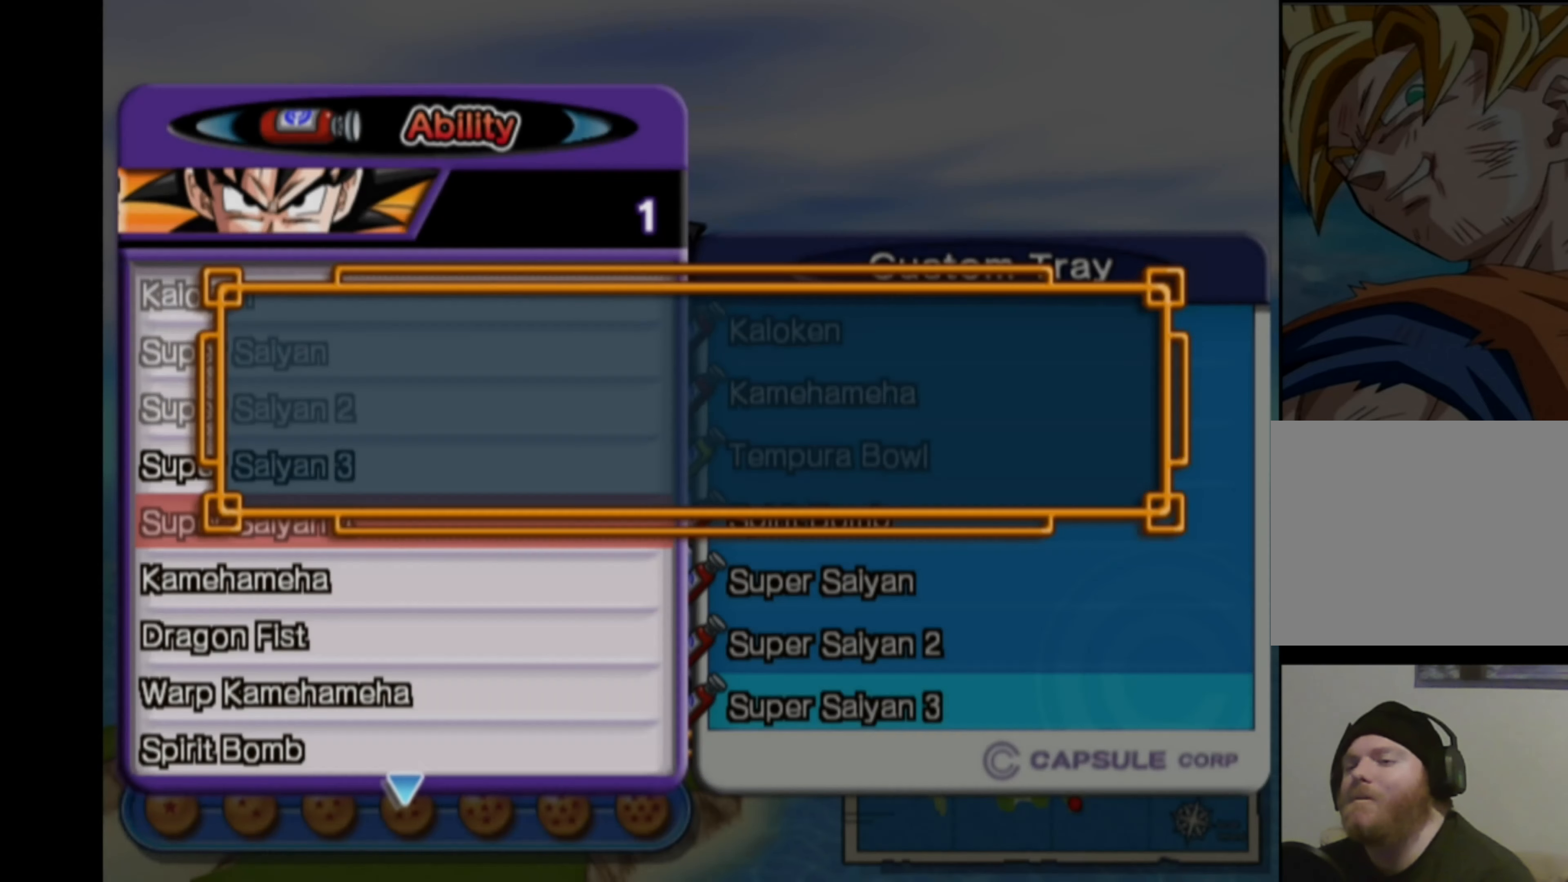
{"buttons": [], "left_stick": "center", "right_stick": "center", "events": [[200, "TRIANGLE", "down"], [316, "TRIANGLE", "up"]]}
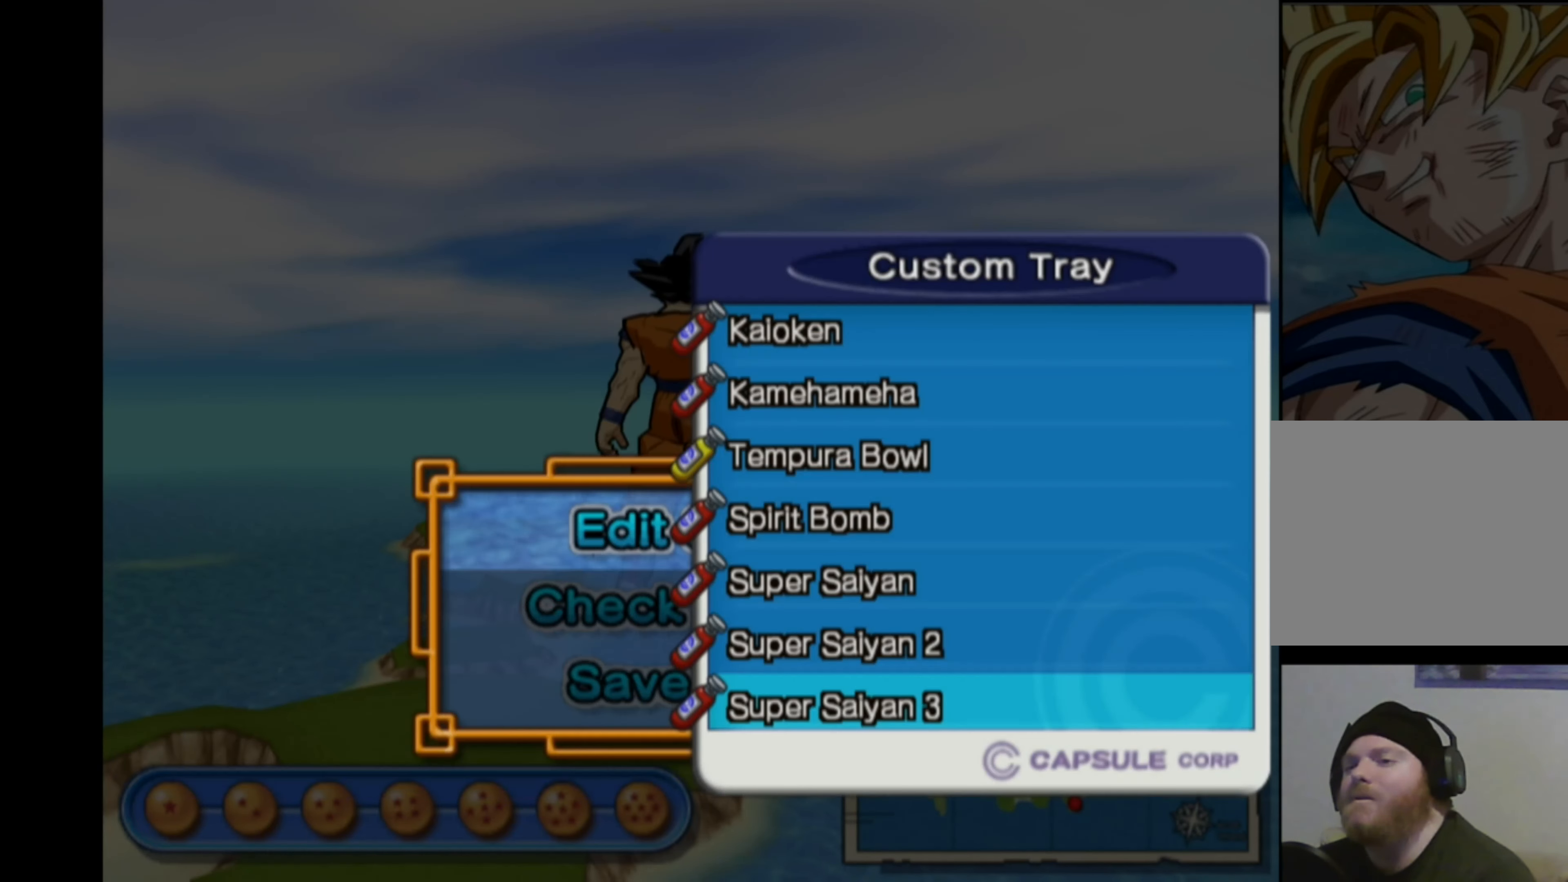
{"buttons": ["DPAD_UP"], "left_stick": "center", "right_stick": "center", "events": [[266, "DPAD_UP", "down"], [366, "DPAD_UP", "up"], [450, "DPAD_UP", "down"]]}
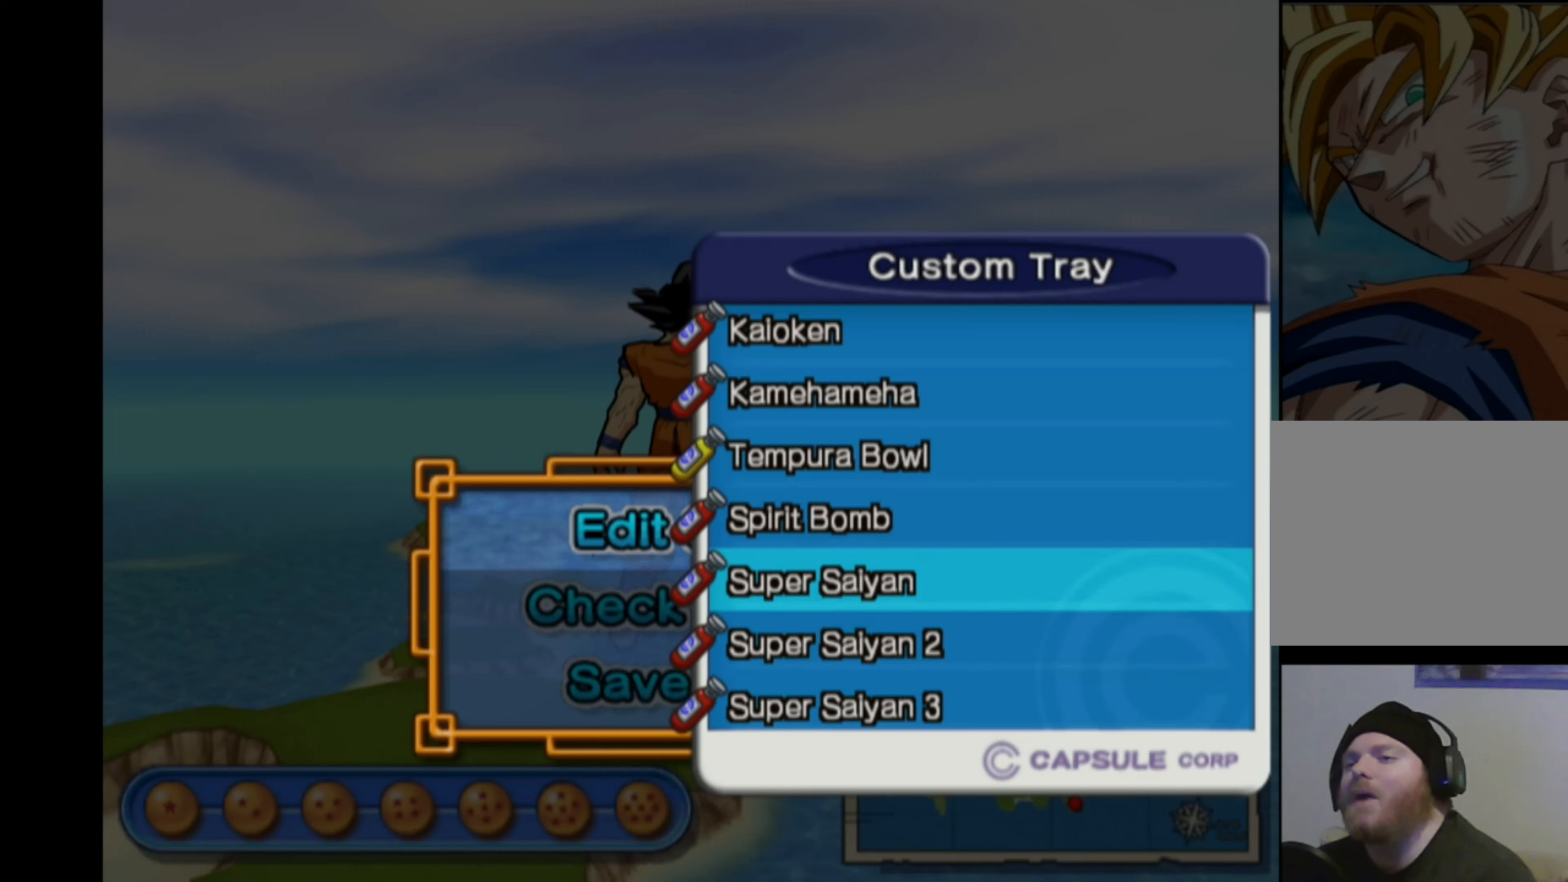
{"buttons": ["DPAD_UP"], "left_stick": "center", "right_stick": "center", "events": [[33, "DPAD_UP", "up"], [117, "DPAD_UP", "down"], [200, "DPAD_UP", "up"], [267, "DPAD_UP", "down"], [367, "DPAD_UP", "up"], [483, "DPAD_UP", "down"]]}
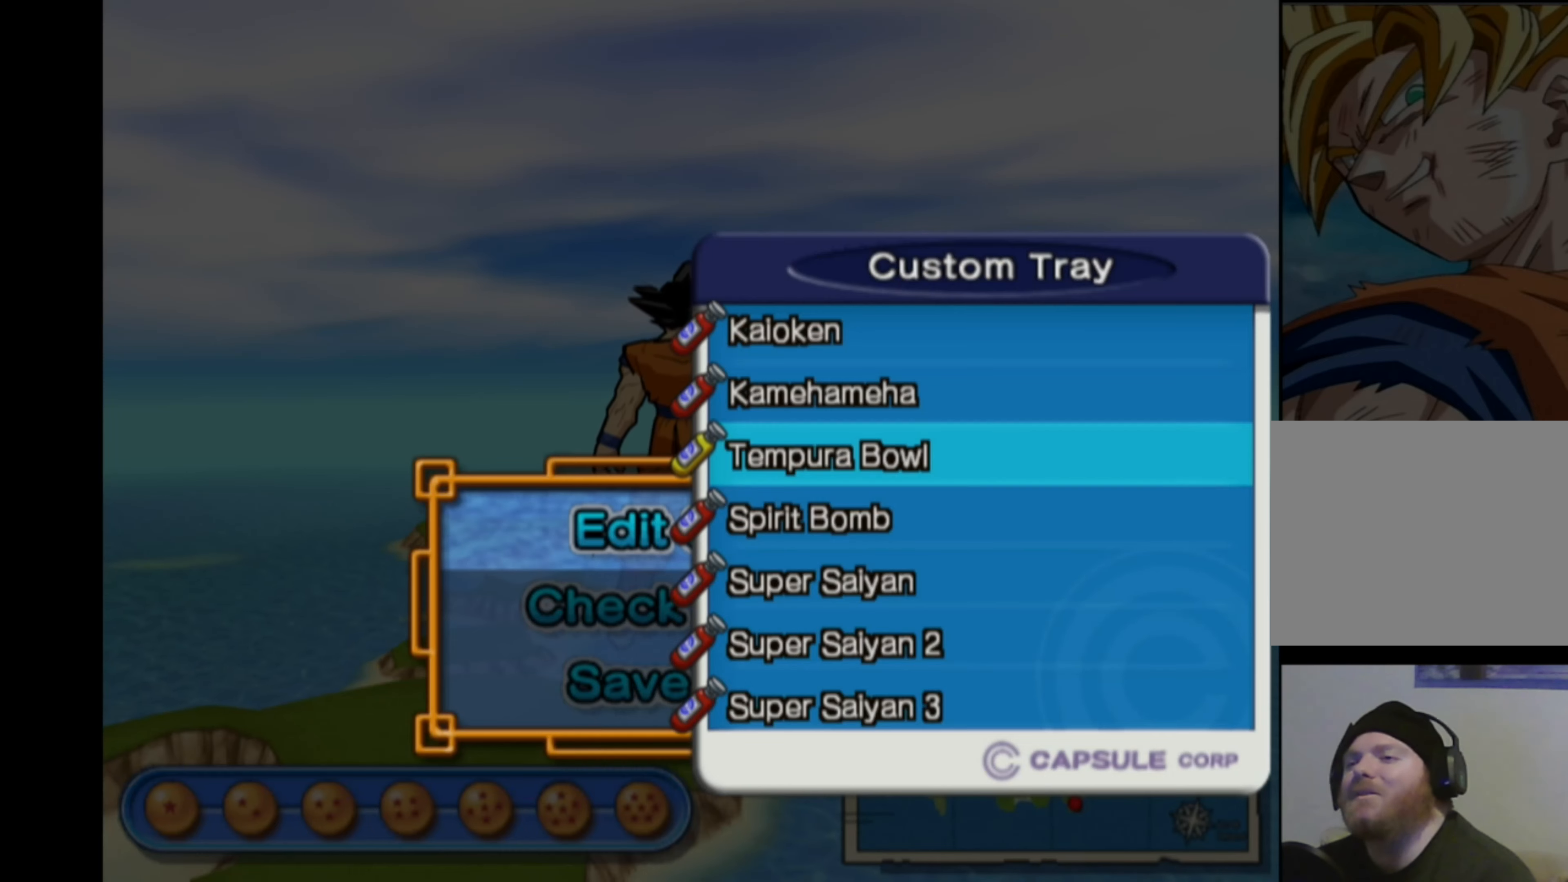
{"buttons": [], "left_stick": "center", "right_stick": "center", "events": [[83, "DPAD_UP", "up"], [333, "DPAD_DOWN", "down"], [450, "DPAD_DOWN", "up"]]}